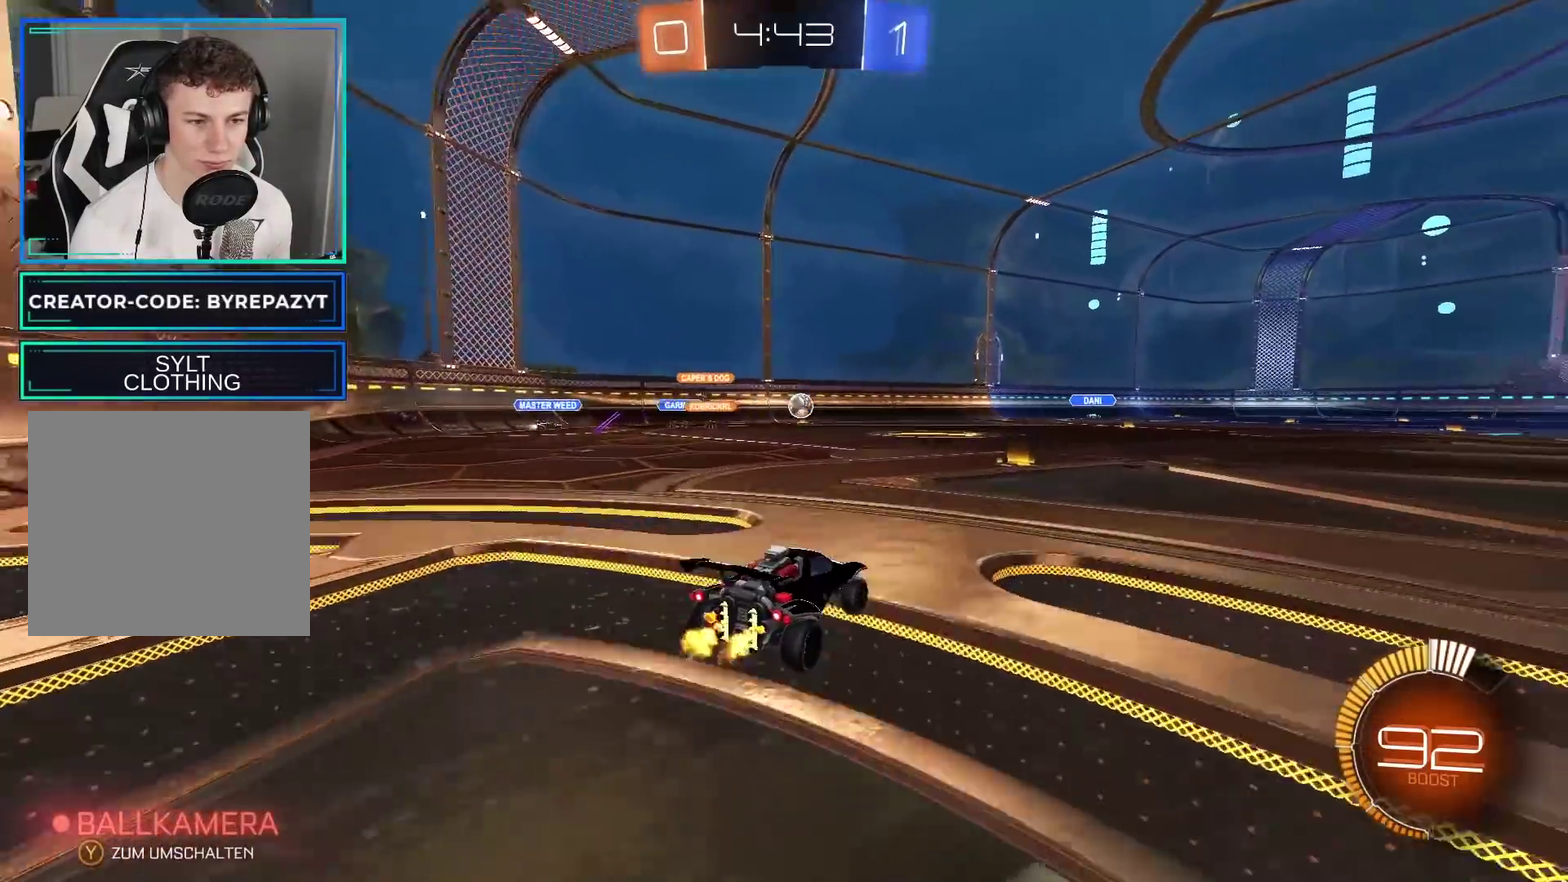
Gameplay with a controller (Xbox layout); each line is a JSON object with the inputs held at the frame after it. "events" lists button and stick changes between this image and that frame as [ms after this image, input, new state], when the widget could be followed in between.
{"buttons": ["B", "R2"], "left_stick": "right", "right_stick": "center", "events": [[17, "left_stick", "right"], [133, "left_stick", "center"], [200, "B", "down"], [267, "left_stick", "left"], [367, "left_stick", "center"], [450, "left_stick", "right"]]}
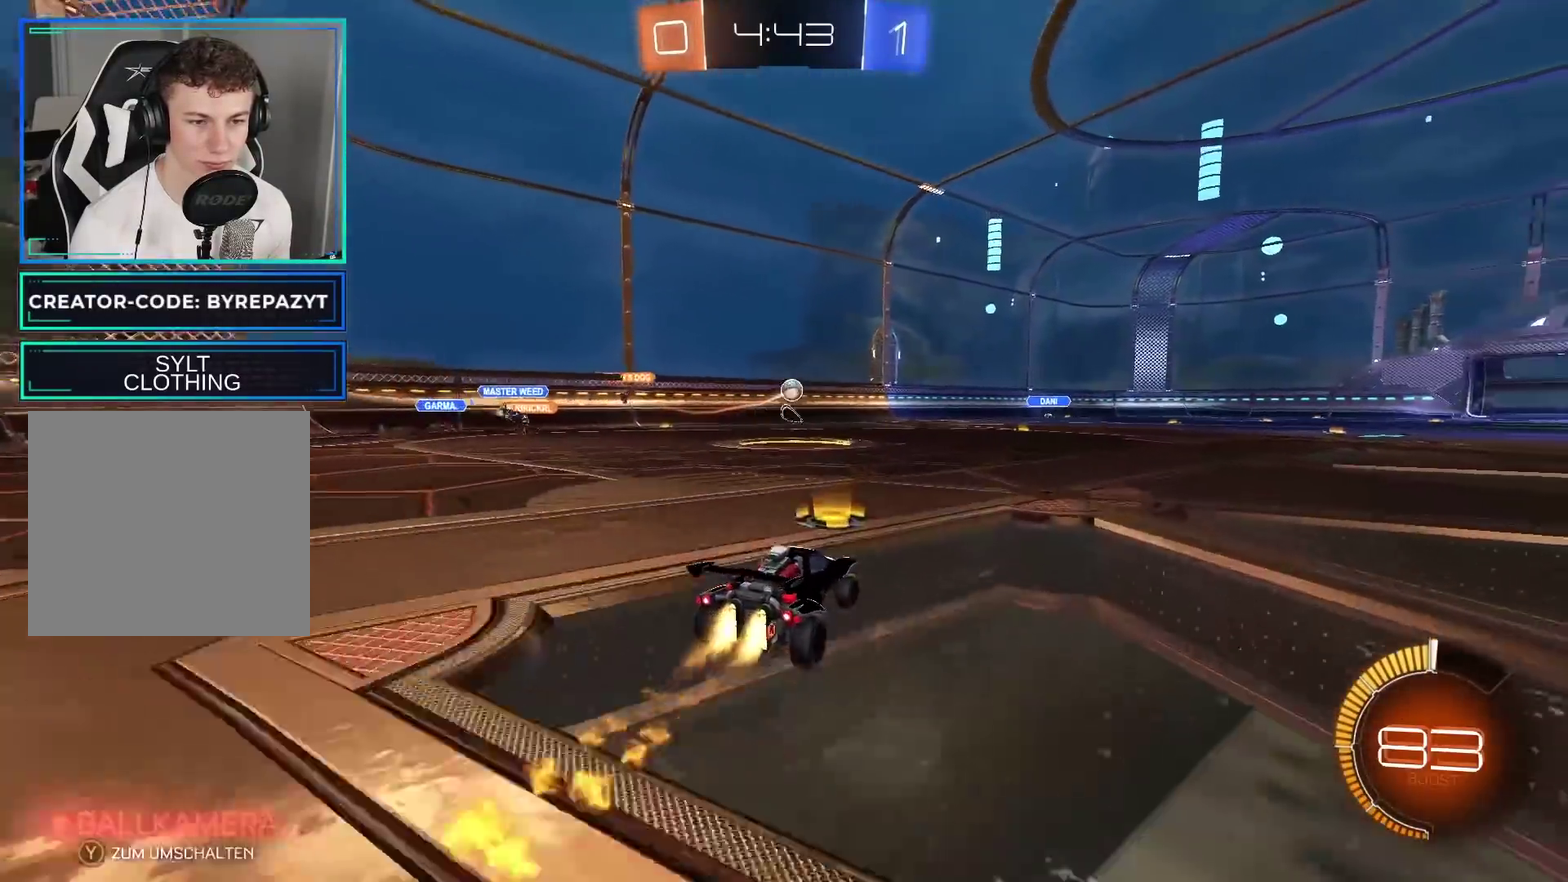
{"buttons": ["R2"], "left_stick": "center", "right_stick": "center", "events": [[50, "B", "up"], [217, "left_stick", "center"]]}
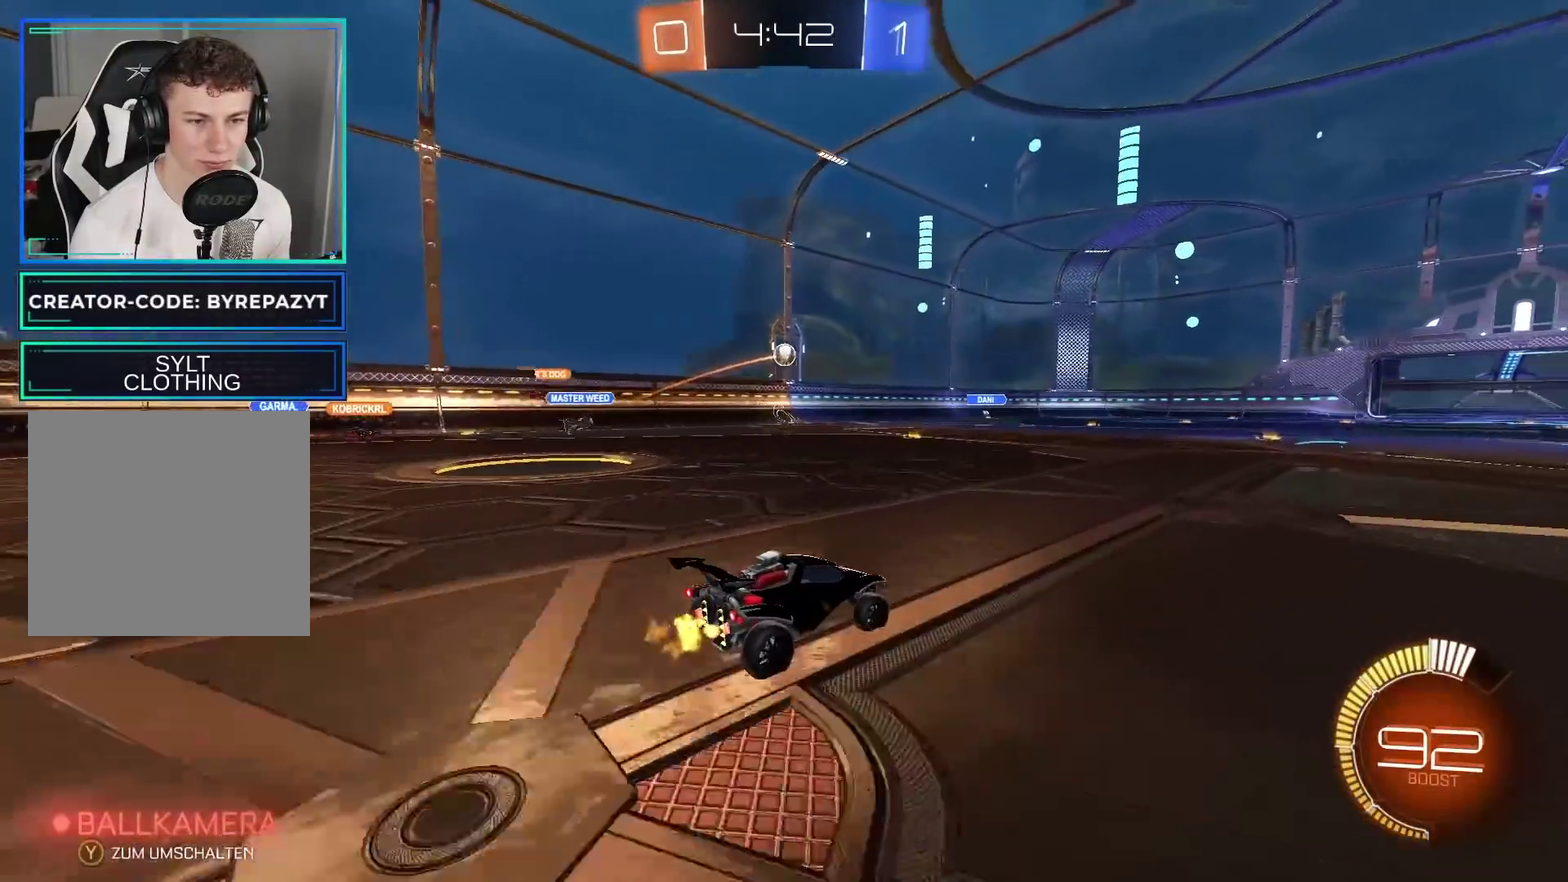
{"buttons": ["R2"], "left_stick": "center", "right_stick": "center", "events": [[167, "left_stick", "right"], [267, "left_stick", "center"]]}
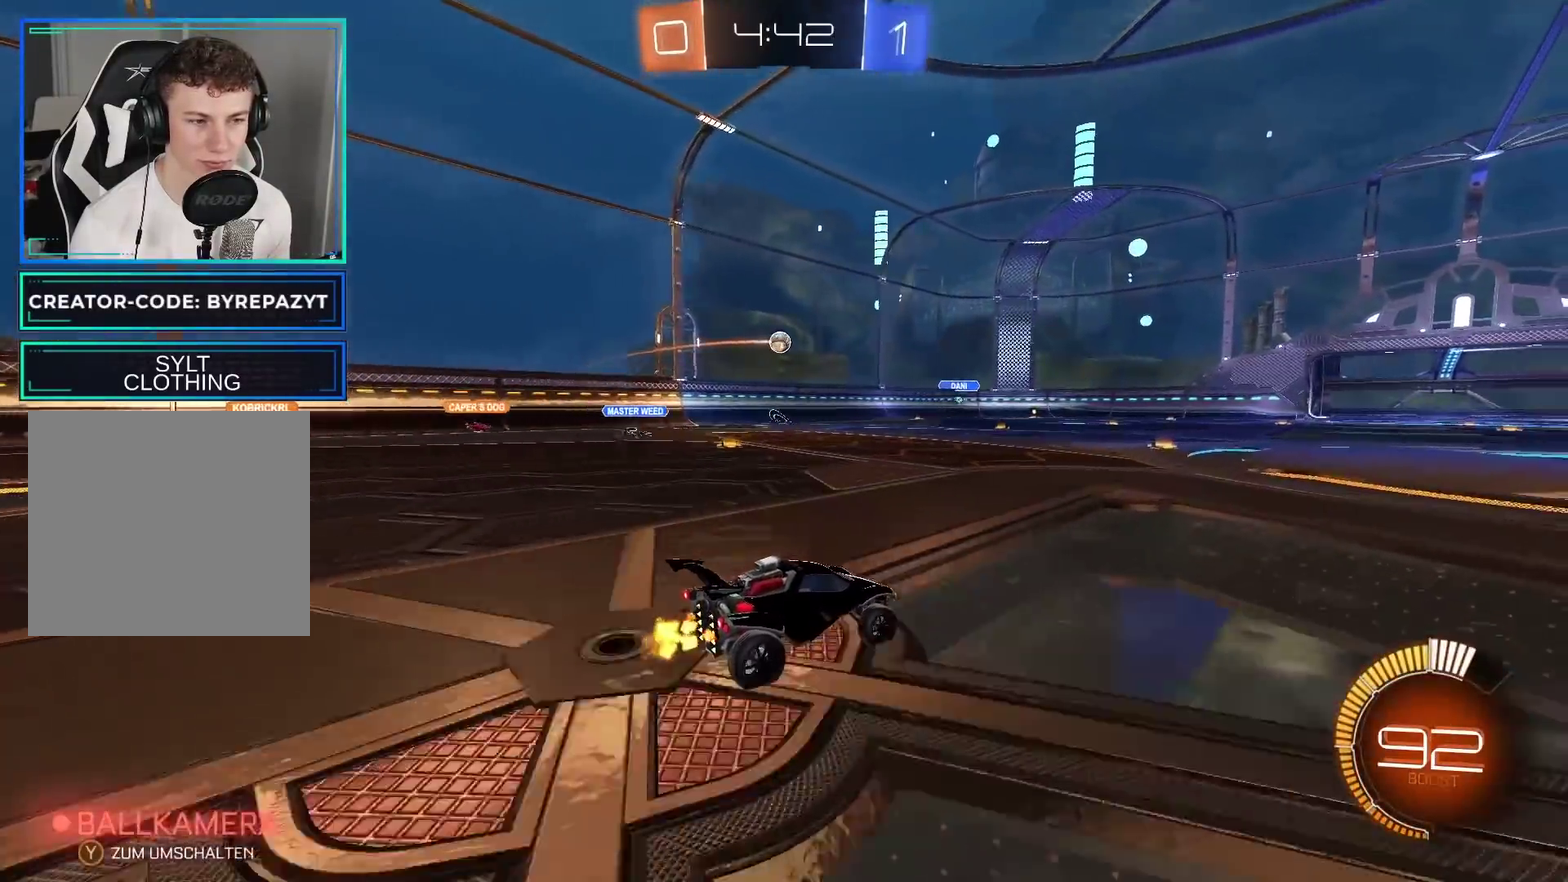
{"buttons": ["R2"], "left_stick": "right", "right_stick": "center", "events": [[350, "X", "down"], [483, "X", "up"], [500, "left_stick", "right"]]}
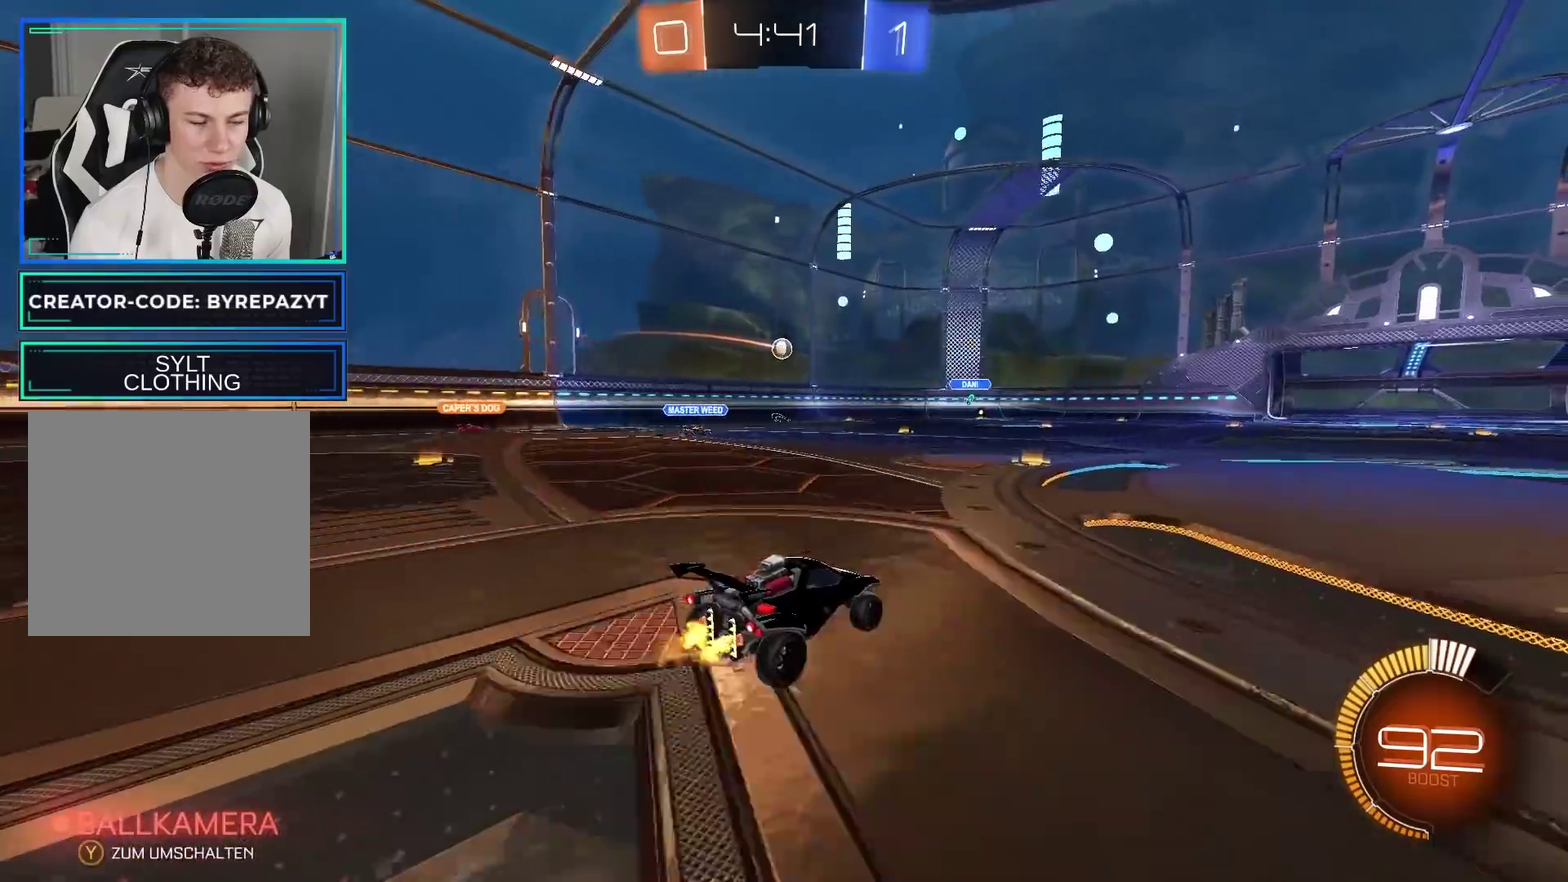
{"buttons": ["R2"], "left_stick": "left", "right_stick": "center", "events": [[133, "left_stick", "center"], [217, "left_stick", "left"], [383, "X", "down"], [467, "X", "up"]]}
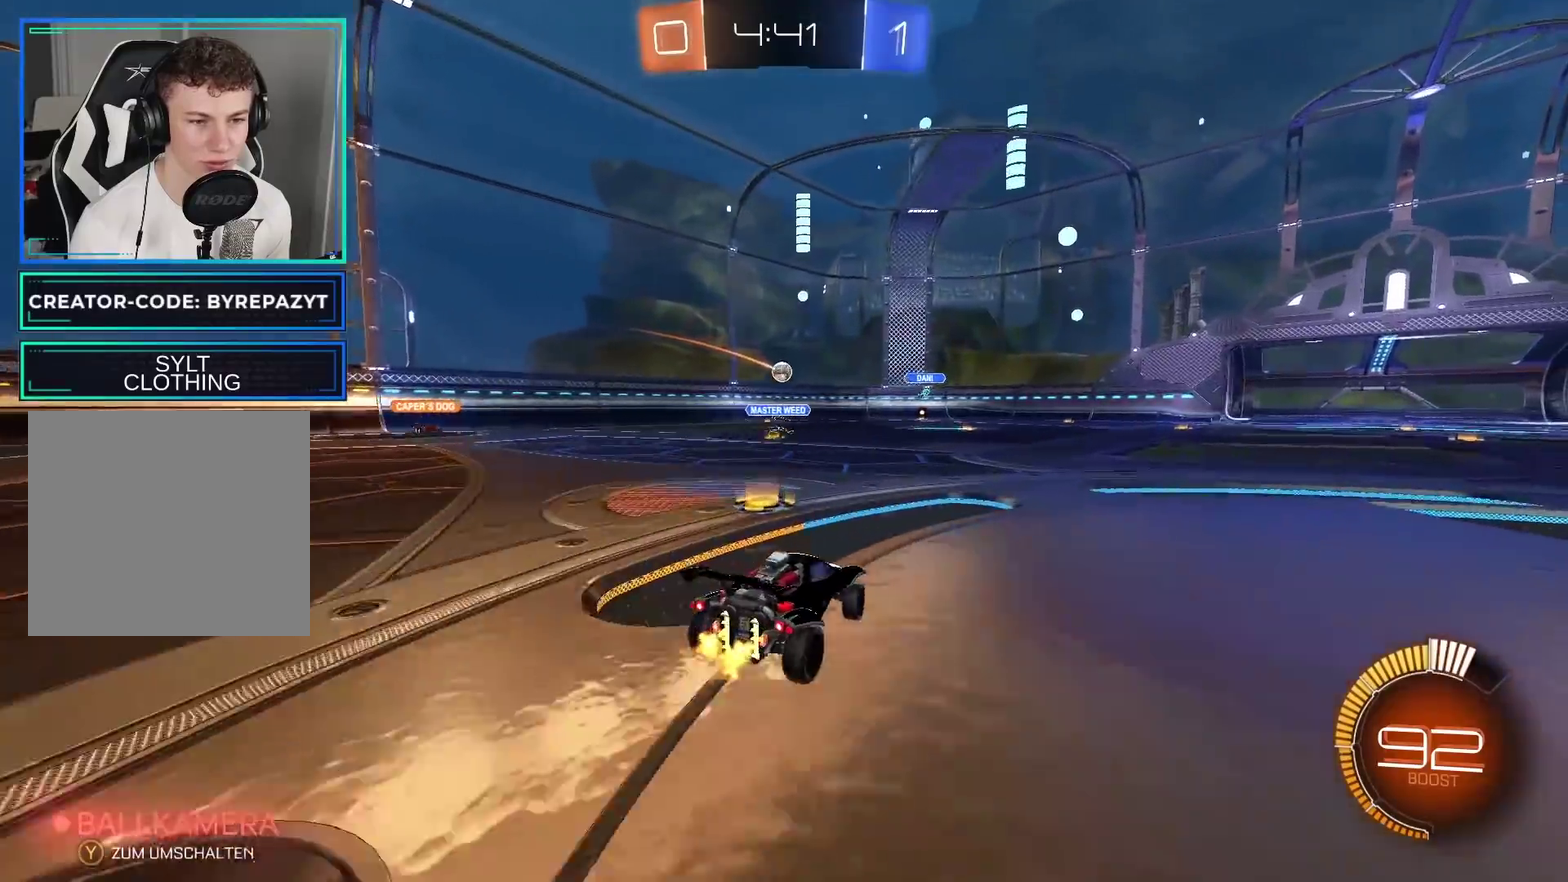
{"buttons": [], "left_stick": "left", "right_stick": "center", "events": [[333, "left_stick", "center"], [433, "R2", "up"], [483, "left_stick", "left"]]}
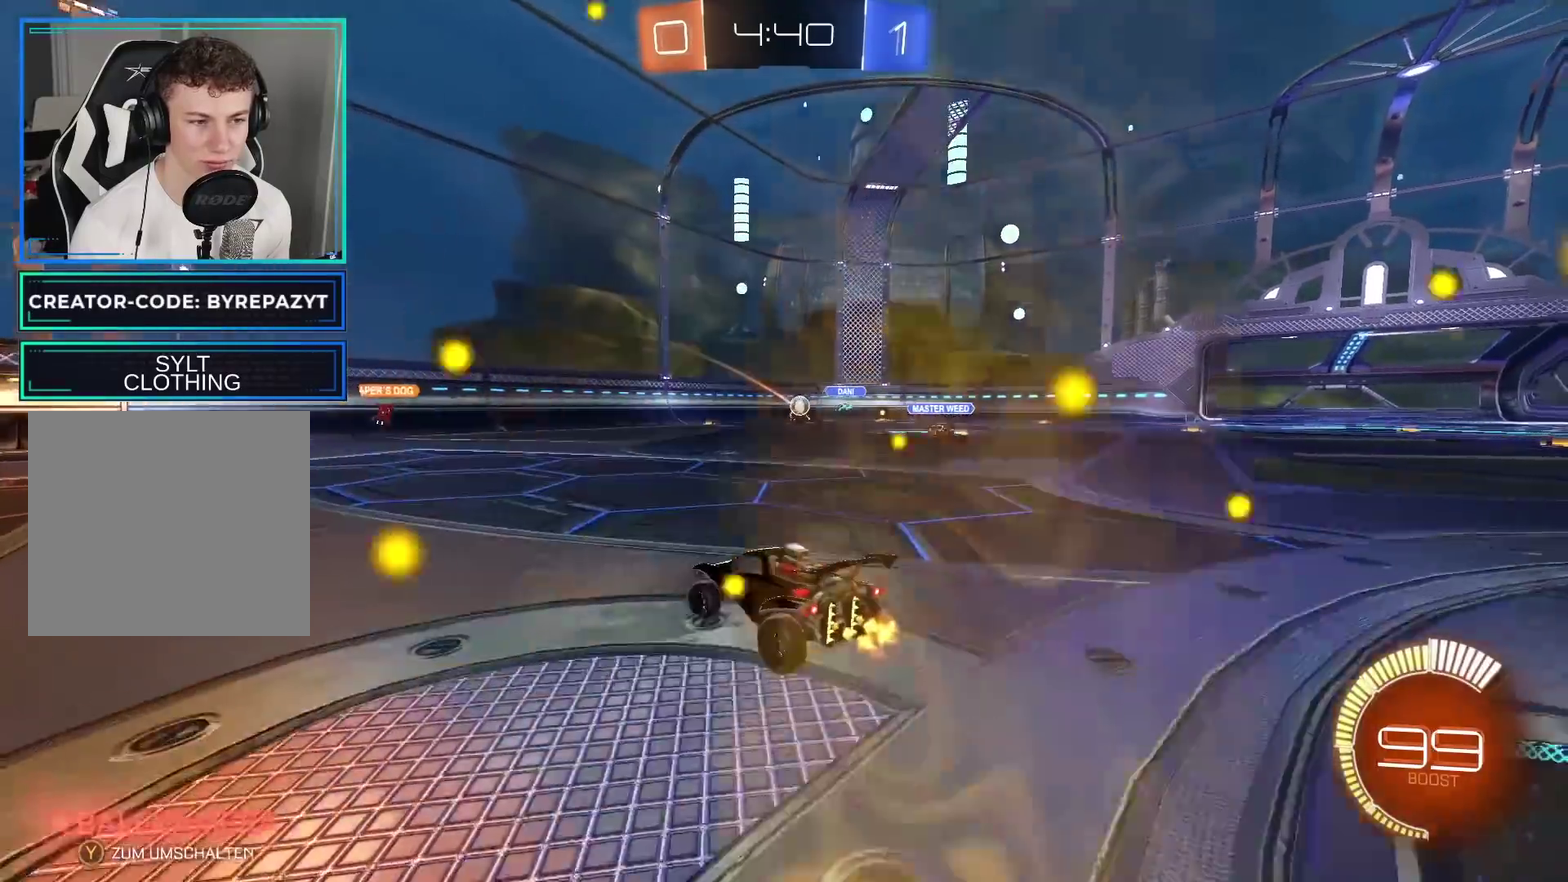
{"buttons": [], "left_stick": "left", "right_stick": "center", "events": []}
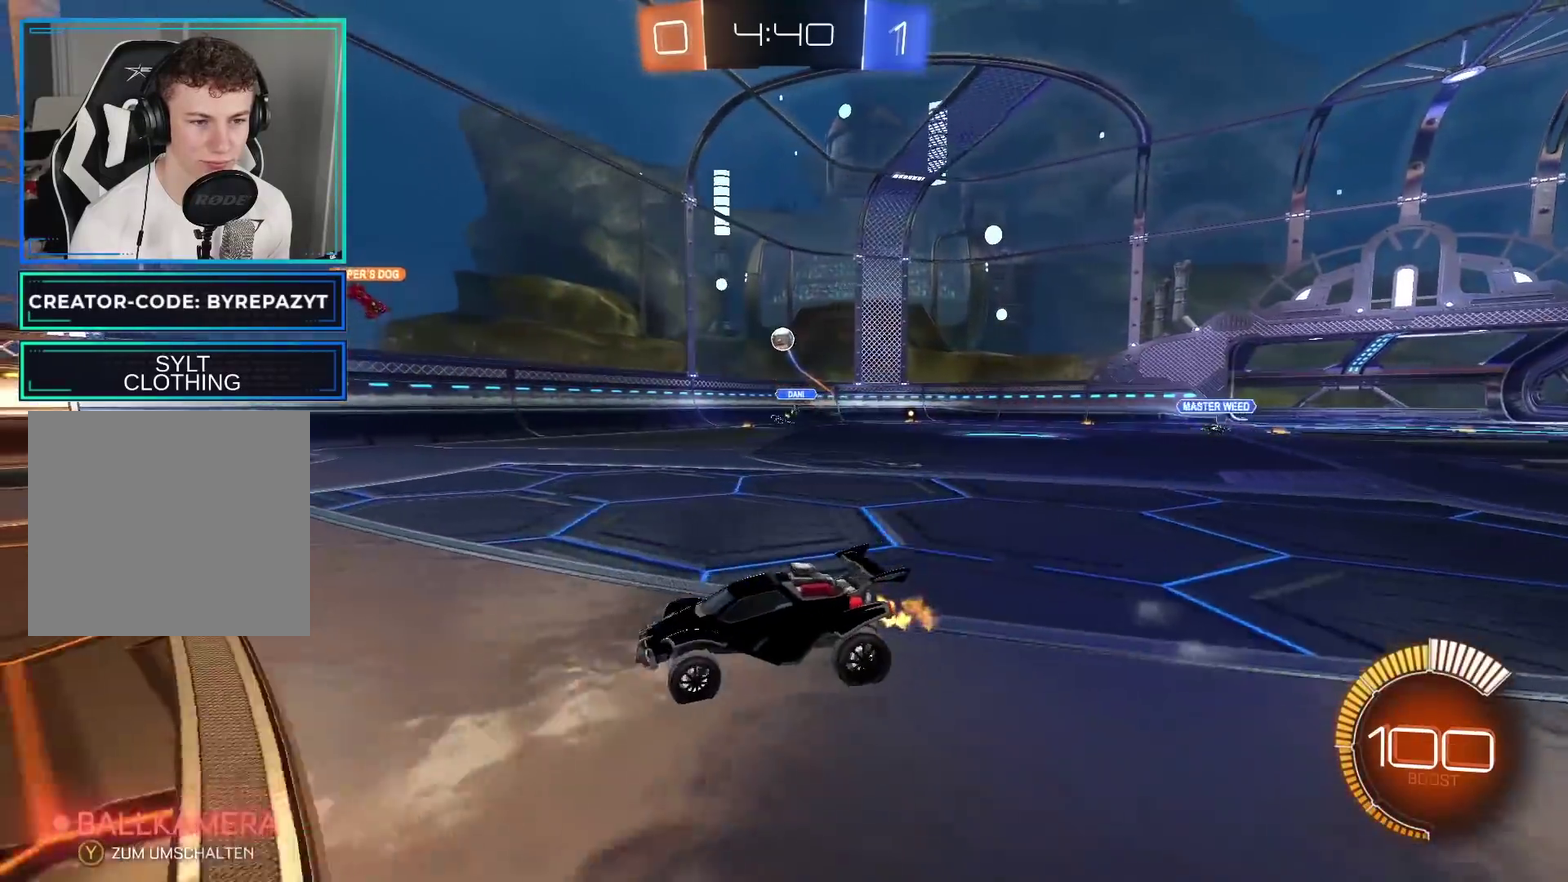
{"buttons": ["R2"], "left_stick": "left", "right_stick": "center", "events": [[33, "R2", "down"]]}
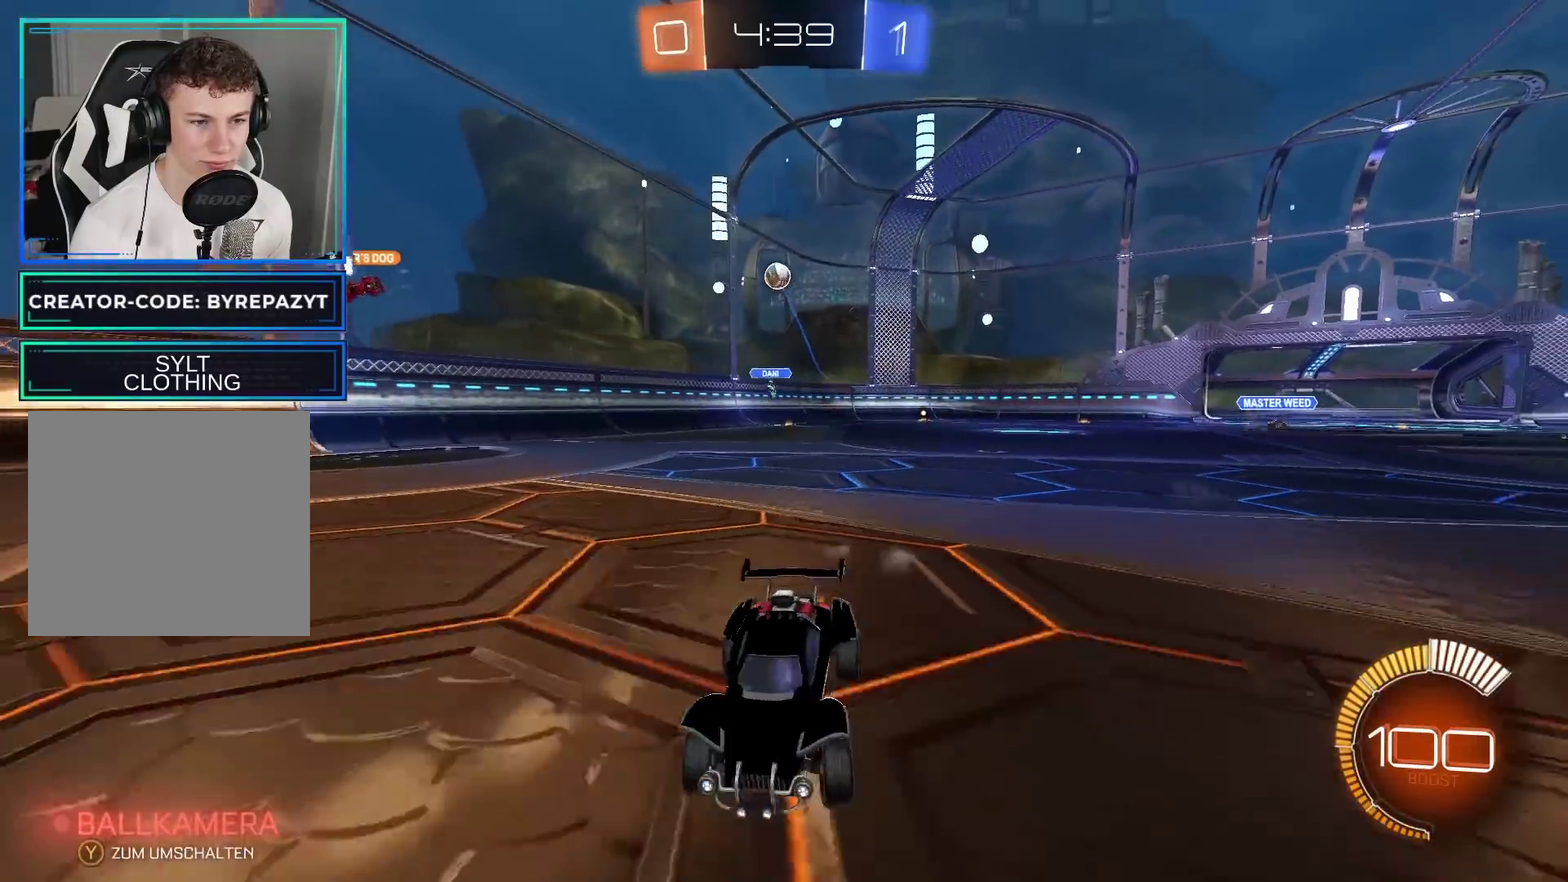
{"buttons": ["L1", "R2"], "left_stick": "up", "right_stick": "center", "events": [[117, "left_stick", "center"], [350, "left_stick", "up"], [400, "A", "down"], [433, "L1", "down"], [467, "A", "up"]]}
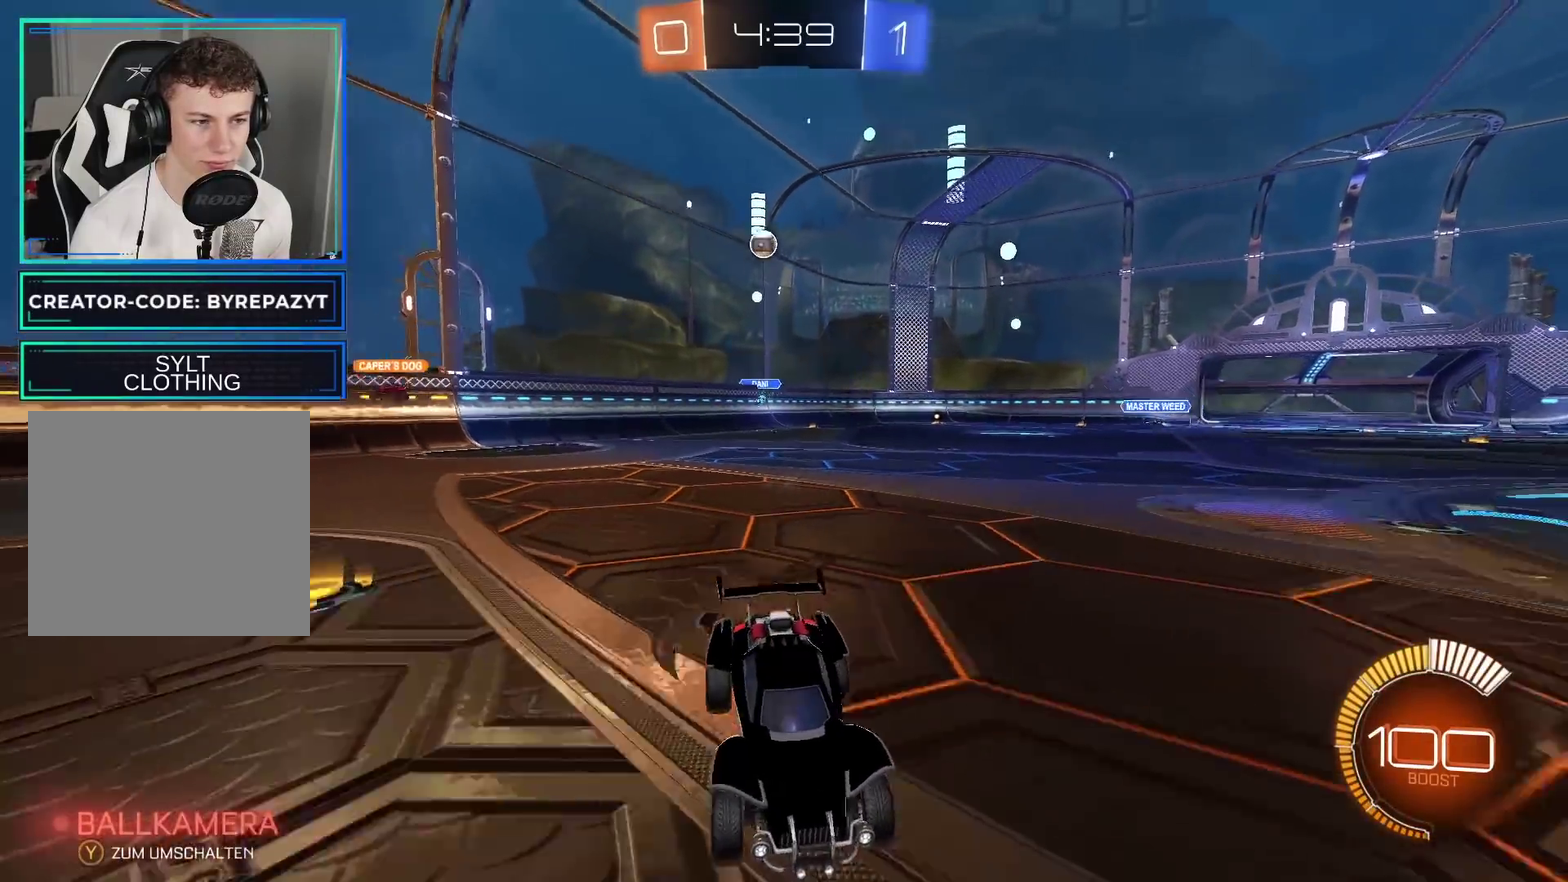
{"buttons": ["R2"], "left_stick": "center", "right_stick": "center", "events": [[50, "A", "down"], [183, "A", "up"], [250, "A", "down"], [250, "L1", "up"], [383, "A", "up"], [400, "left_stick", "center"]]}
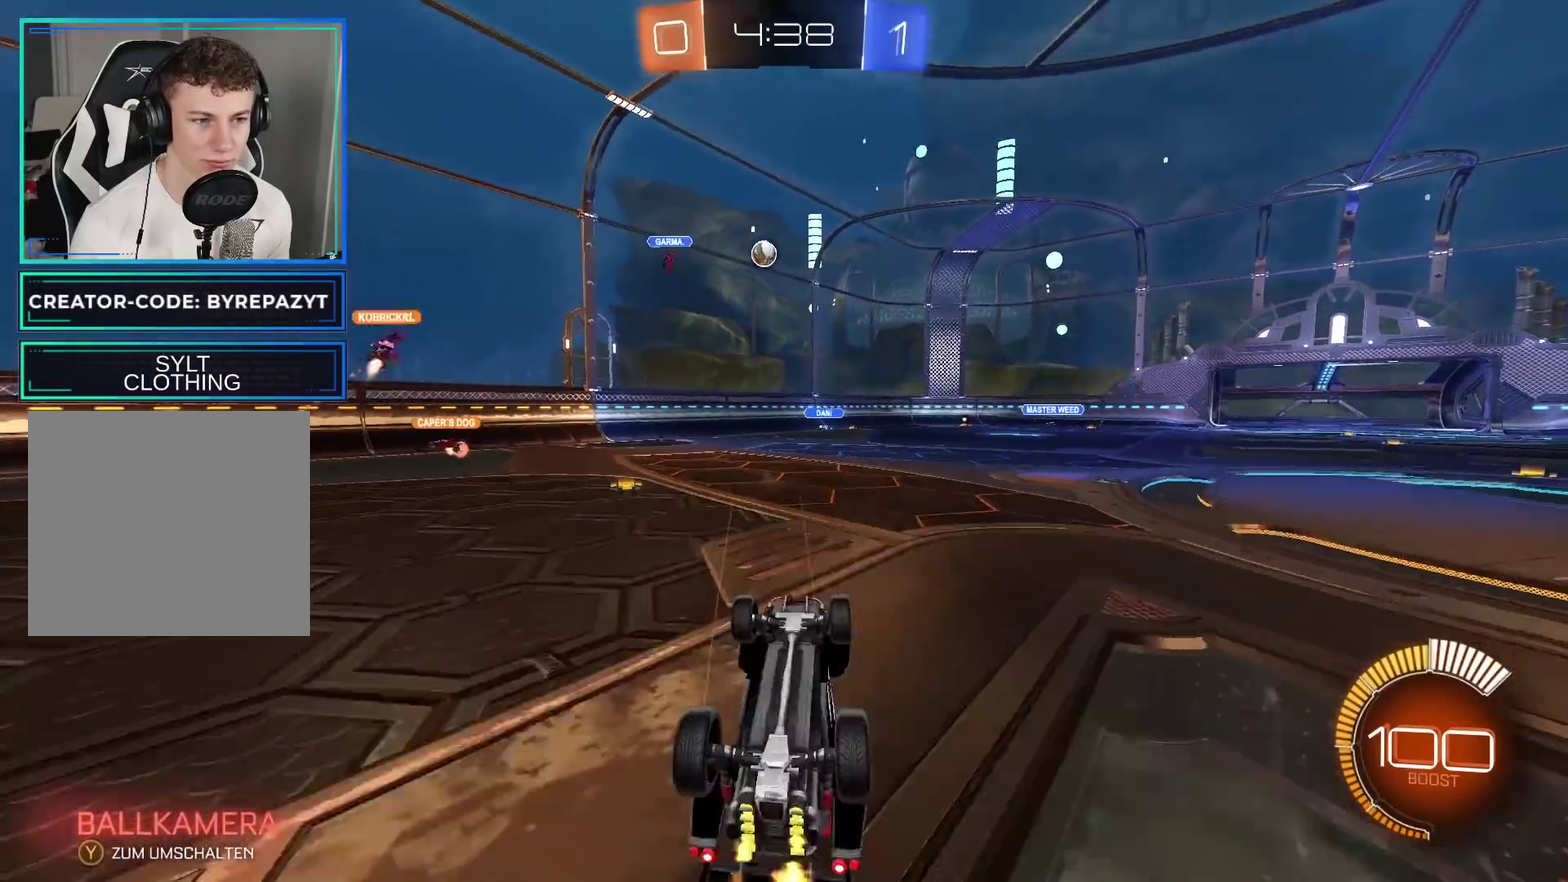
{"buttons": ["R2"], "left_stick": "center", "right_stick": "center", "events": []}
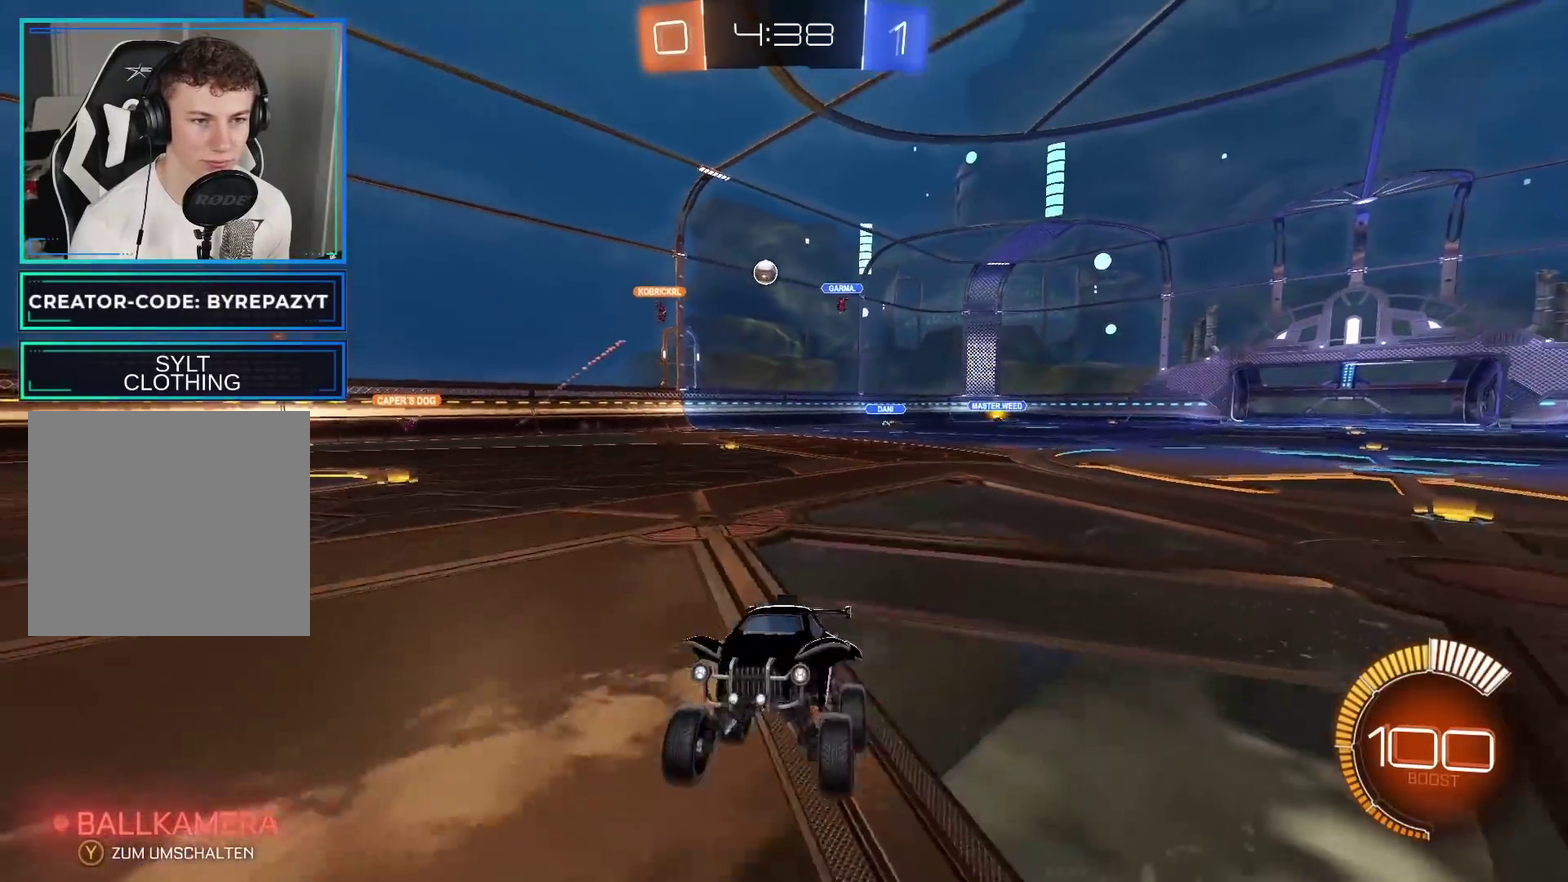
{"buttons": ["R2"], "left_stick": "left", "right_stick": "center", "events": [[133, "left_stick", "left"], [317, "X", "down"], [433, "X", "up"]]}
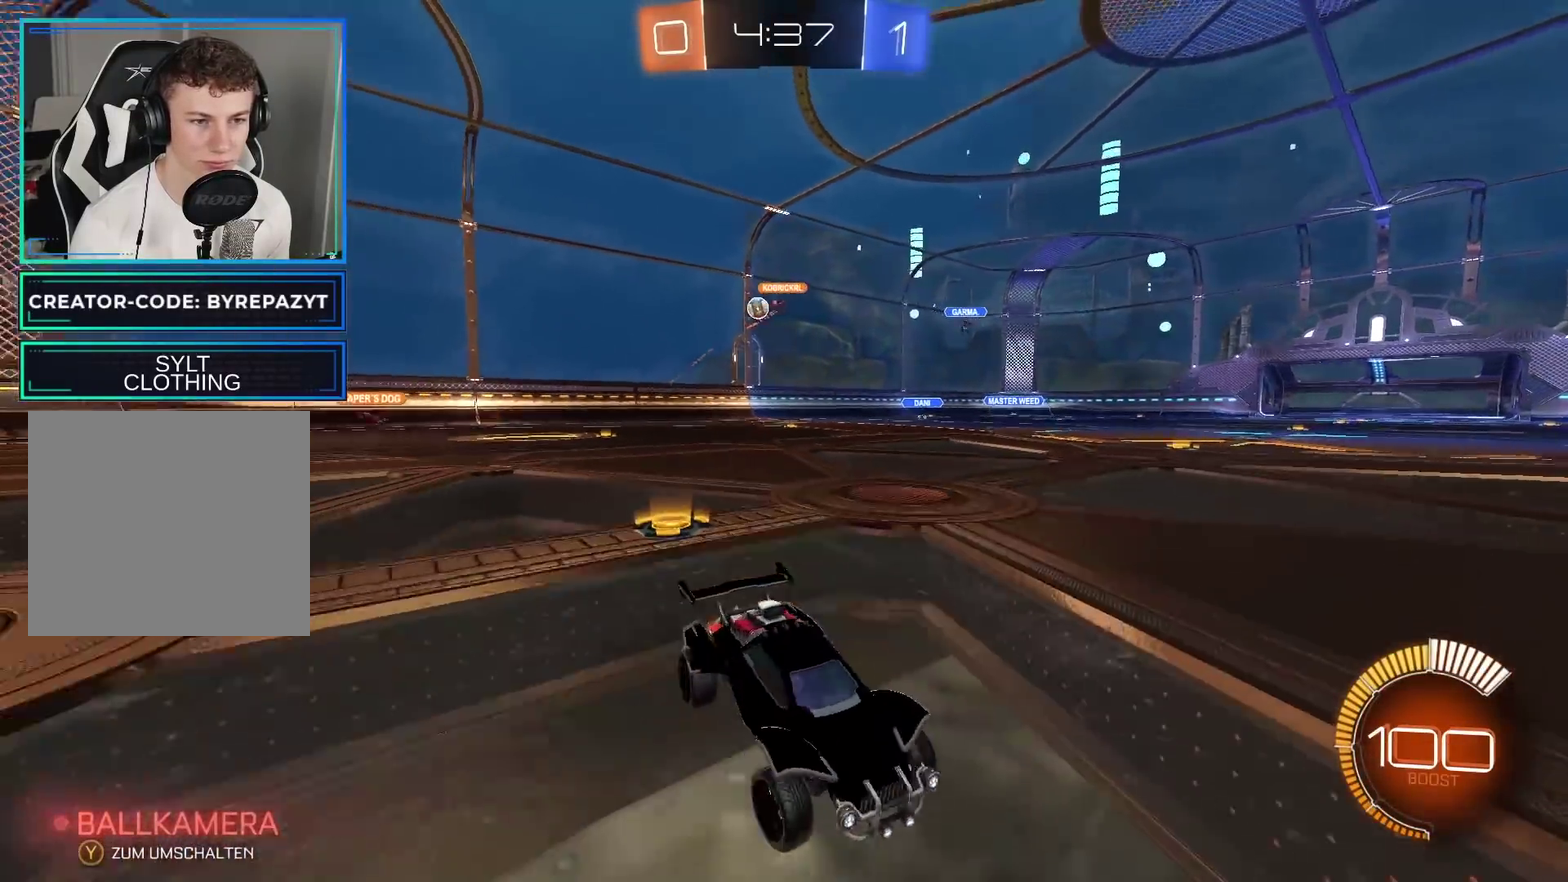
{"buttons": ["R2"], "left_stick": "right", "right_stick": "center", "events": [[300, "left_stick", "right"], [367, "X", "down"], [483, "X", "up"]]}
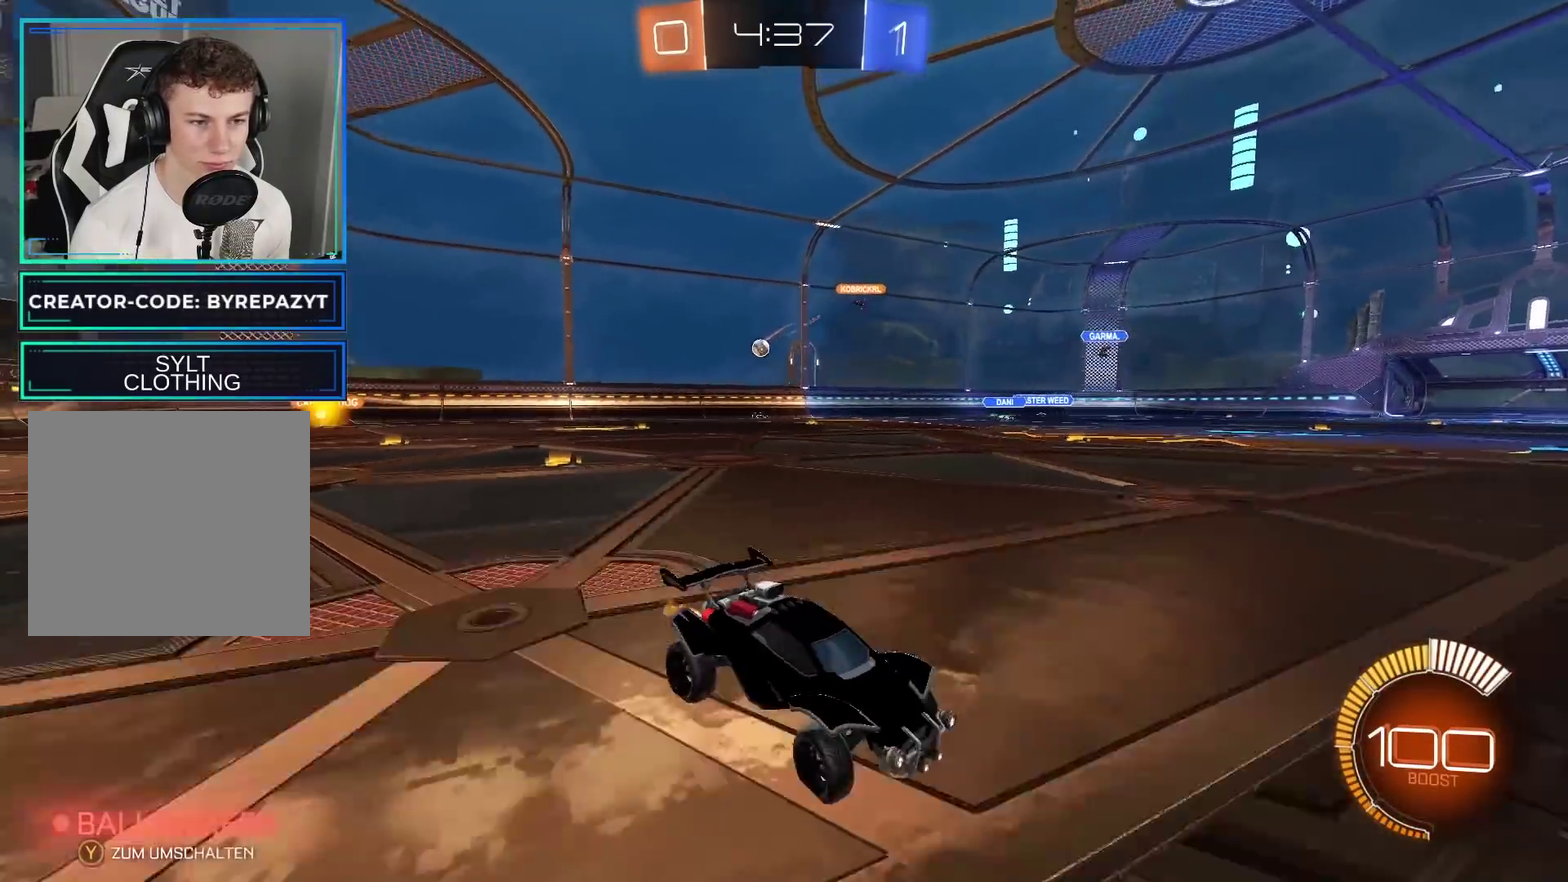
{"buttons": ["R2"], "left_stick": "right", "right_stick": "center", "events": [[233, "X", "down"], [333, "X", "up"]]}
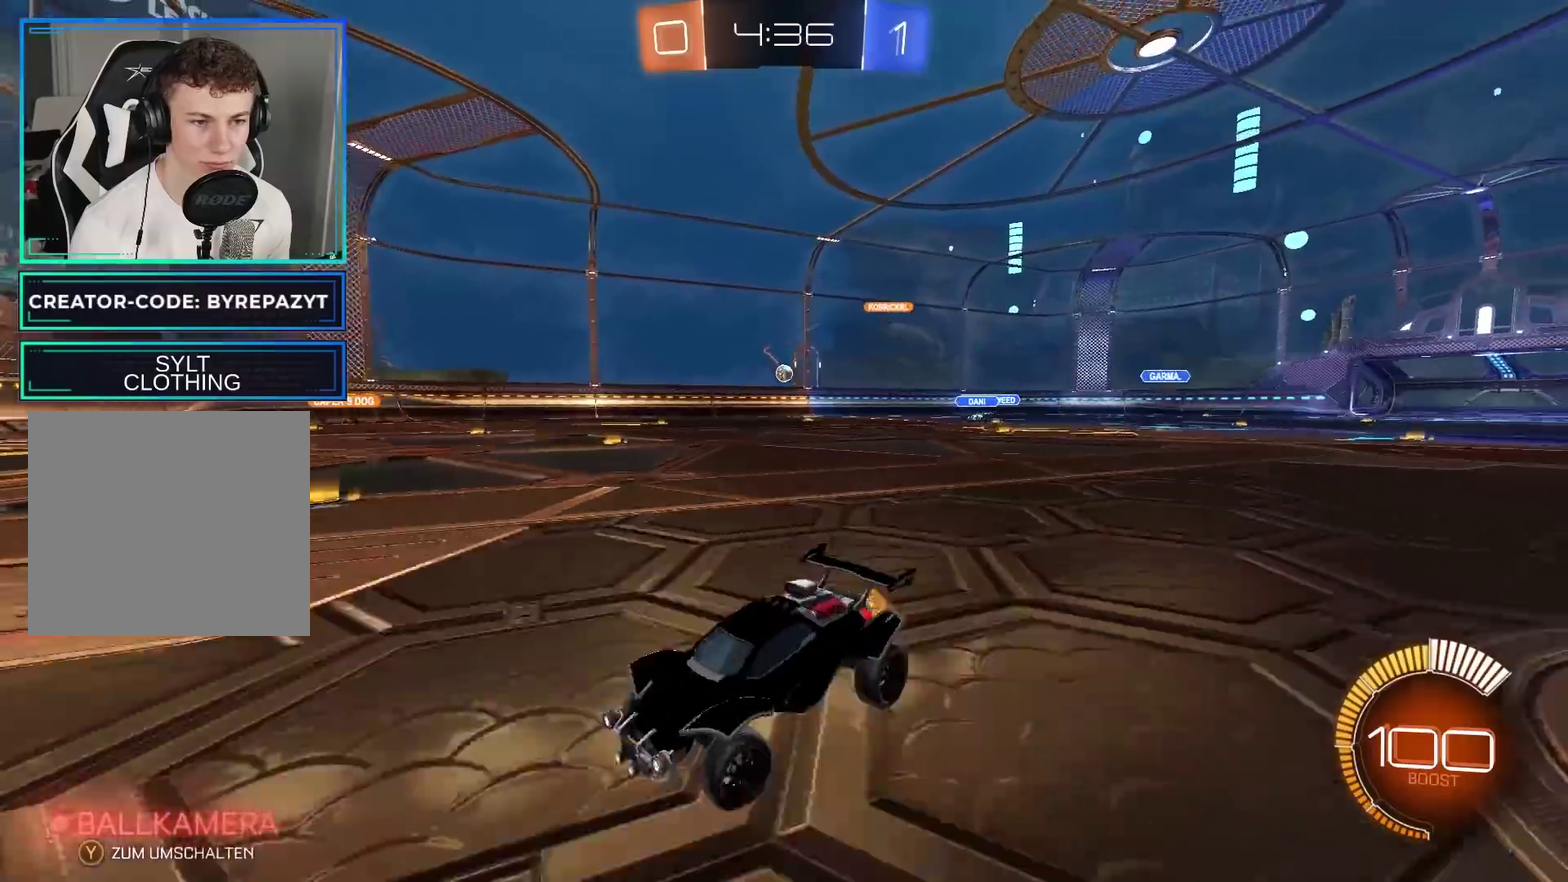
{"buttons": ["R2"], "left_stick": "center", "right_stick": "center", "events": [[217, "B", "down"], [333, "left_stick", "center"], [450, "B", "up"]]}
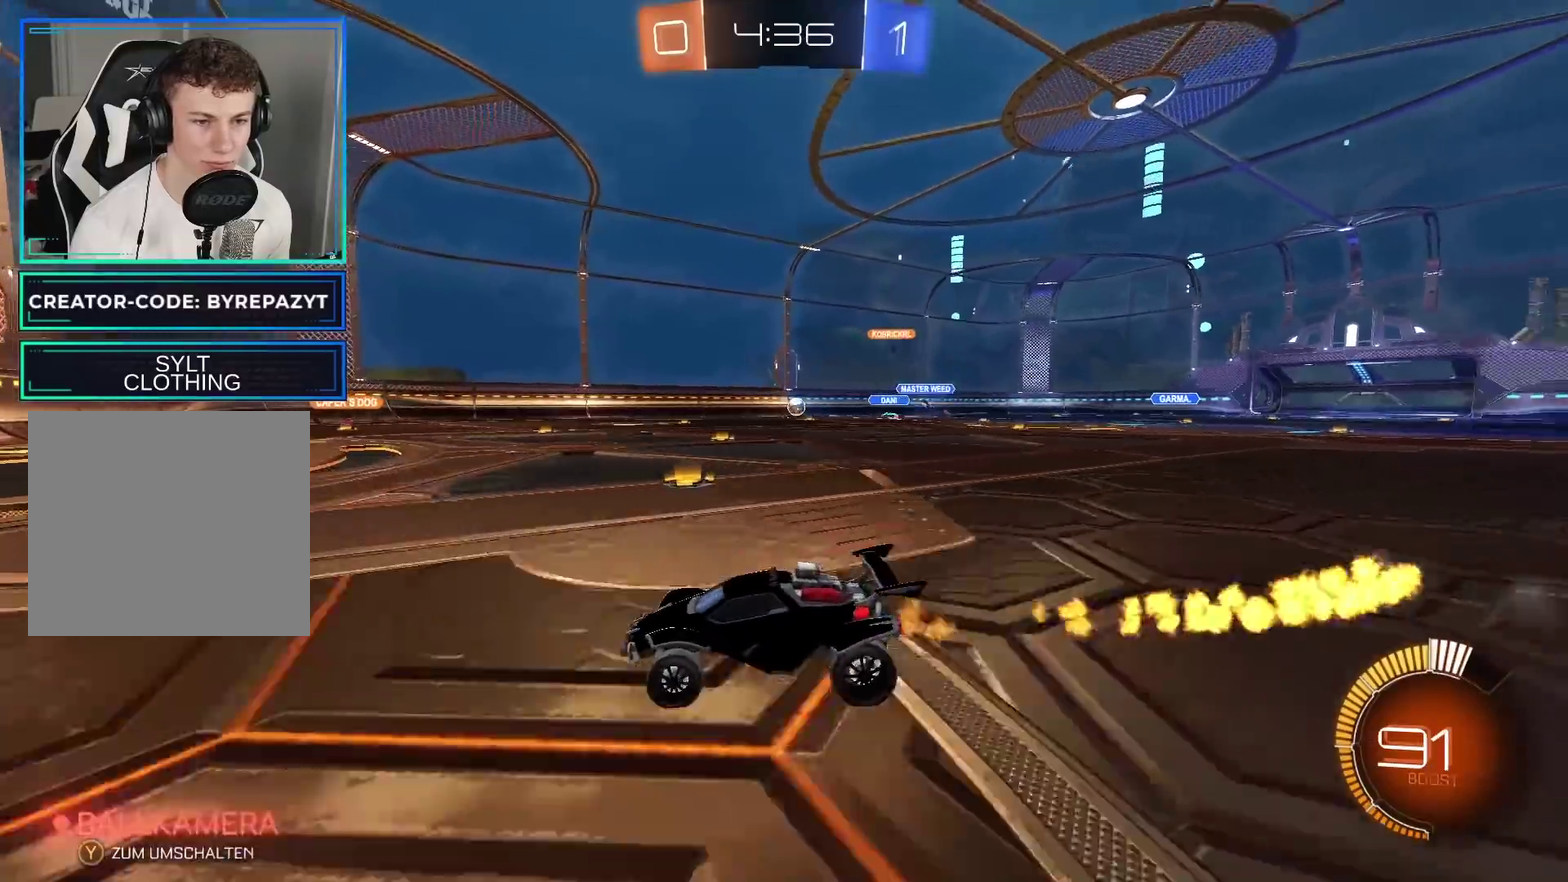
{"buttons": ["R2"], "left_stick": "center", "right_stick": "center", "events": [[217, "left_stick", "right"], [433, "left_stick", "center"]]}
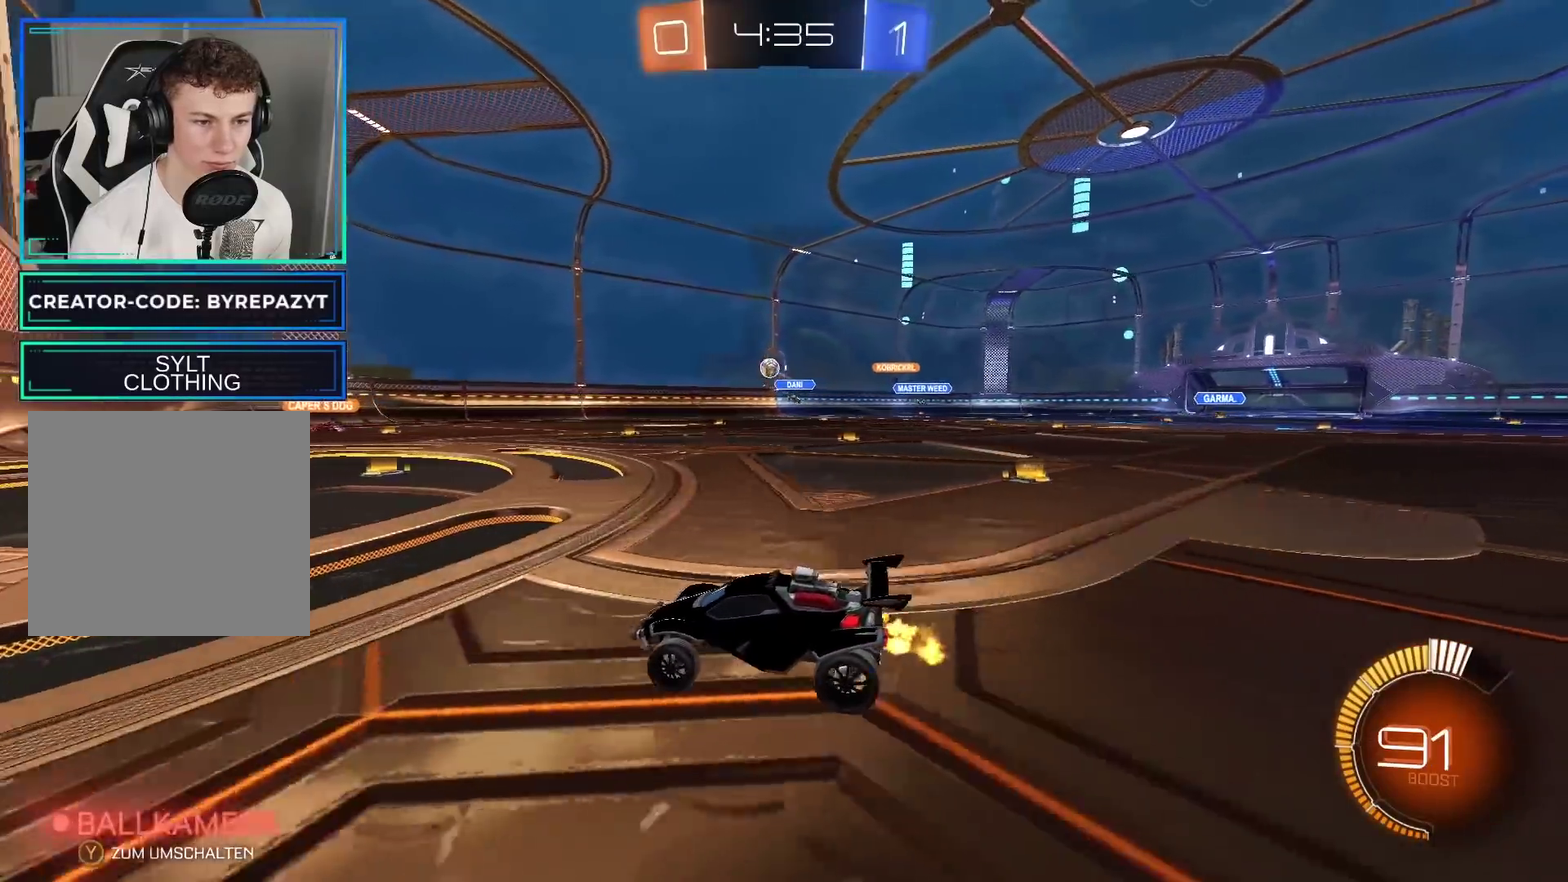
{"buttons": [], "left_stick": "right", "right_stick": "center", "events": [[200, "R2", "up"], [200, "left_stick", "left"], [217, "L2", "down"], [417, "L2", "up"], [433, "left_stick", "center"], [483, "left_stick", "right"]]}
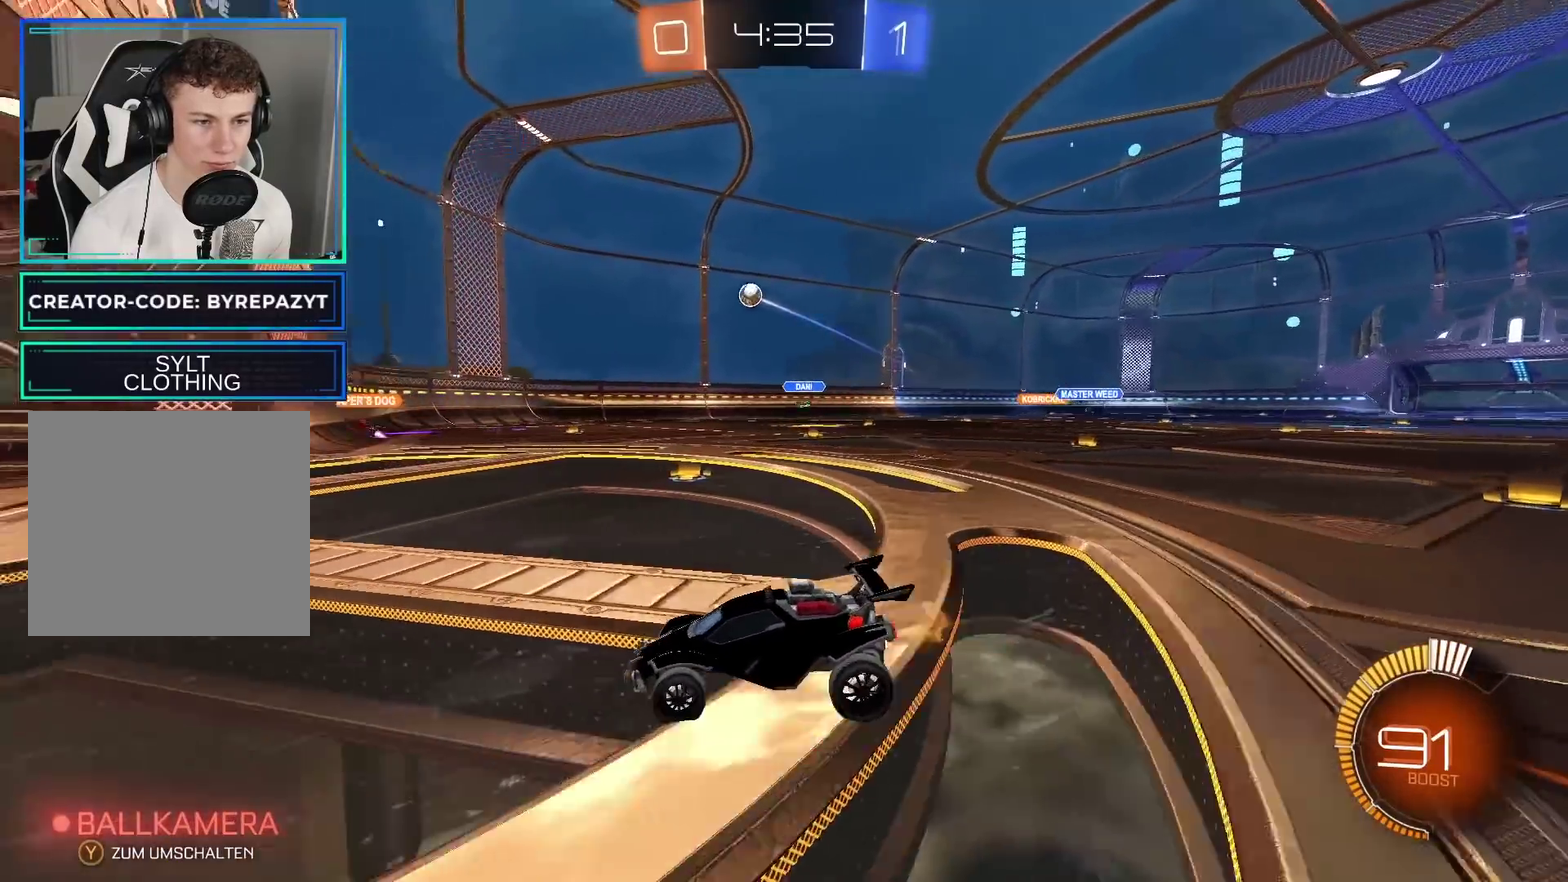
{"buttons": ["R2"], "left_stick": "right", "right_stick": "center", "events": [[17, "R2", "down"], [133, "left_stick", "center"], [167, "R2", "up"], [317, "R2", "down"], [333, "left_stick", "right"]]}
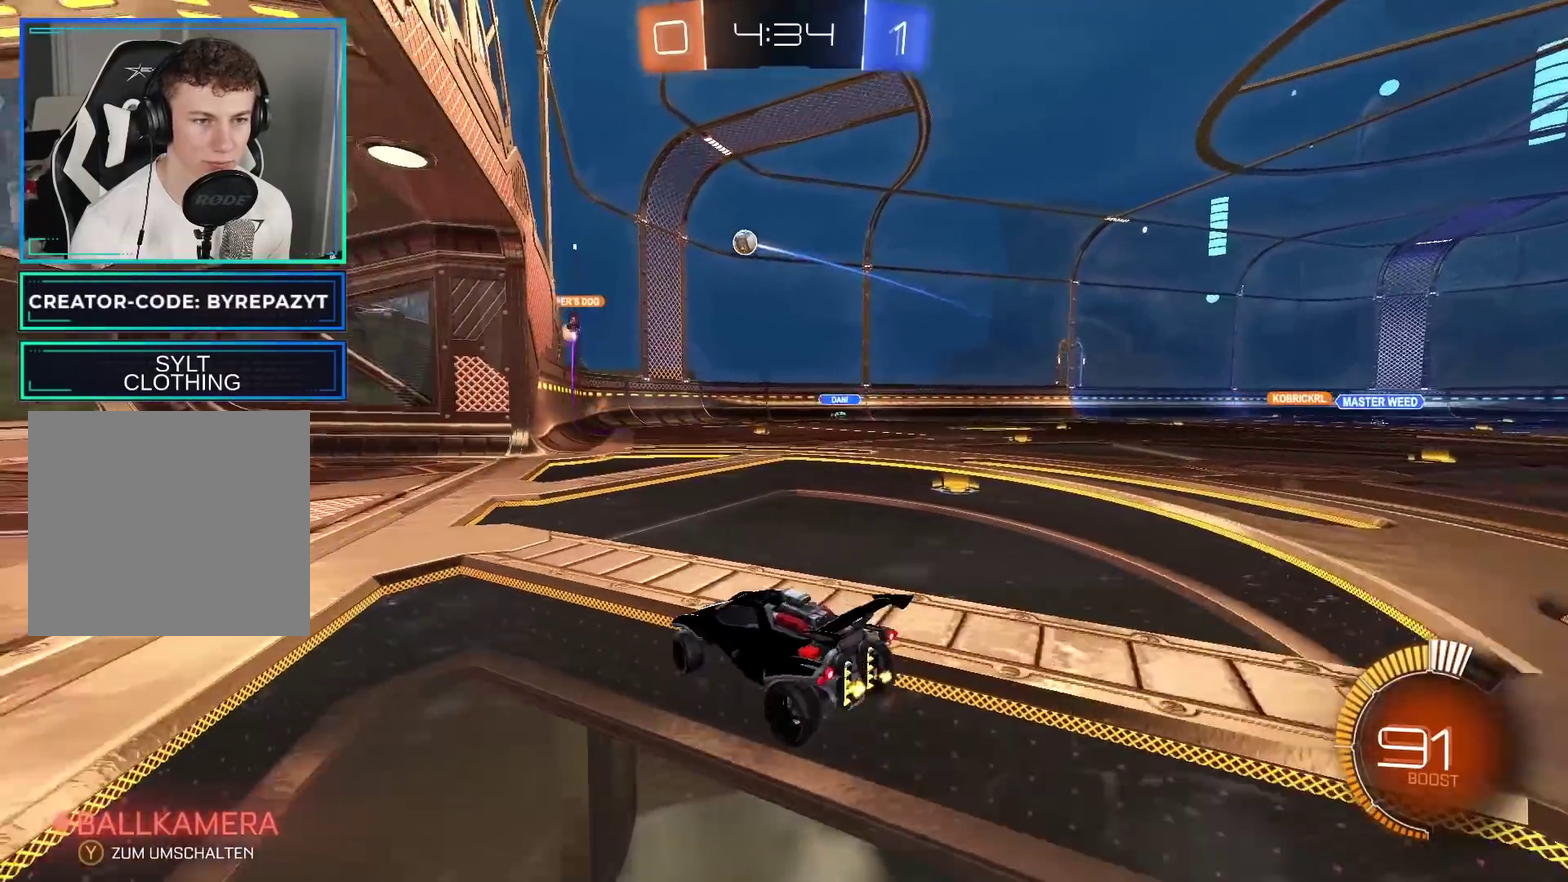
{"buttons": [], "left_stick": "right", "right_stick": "center", "events": [[200, "R2", "up"], [200, "left_stick", "center"], [367, "left_stick", "right"]]}
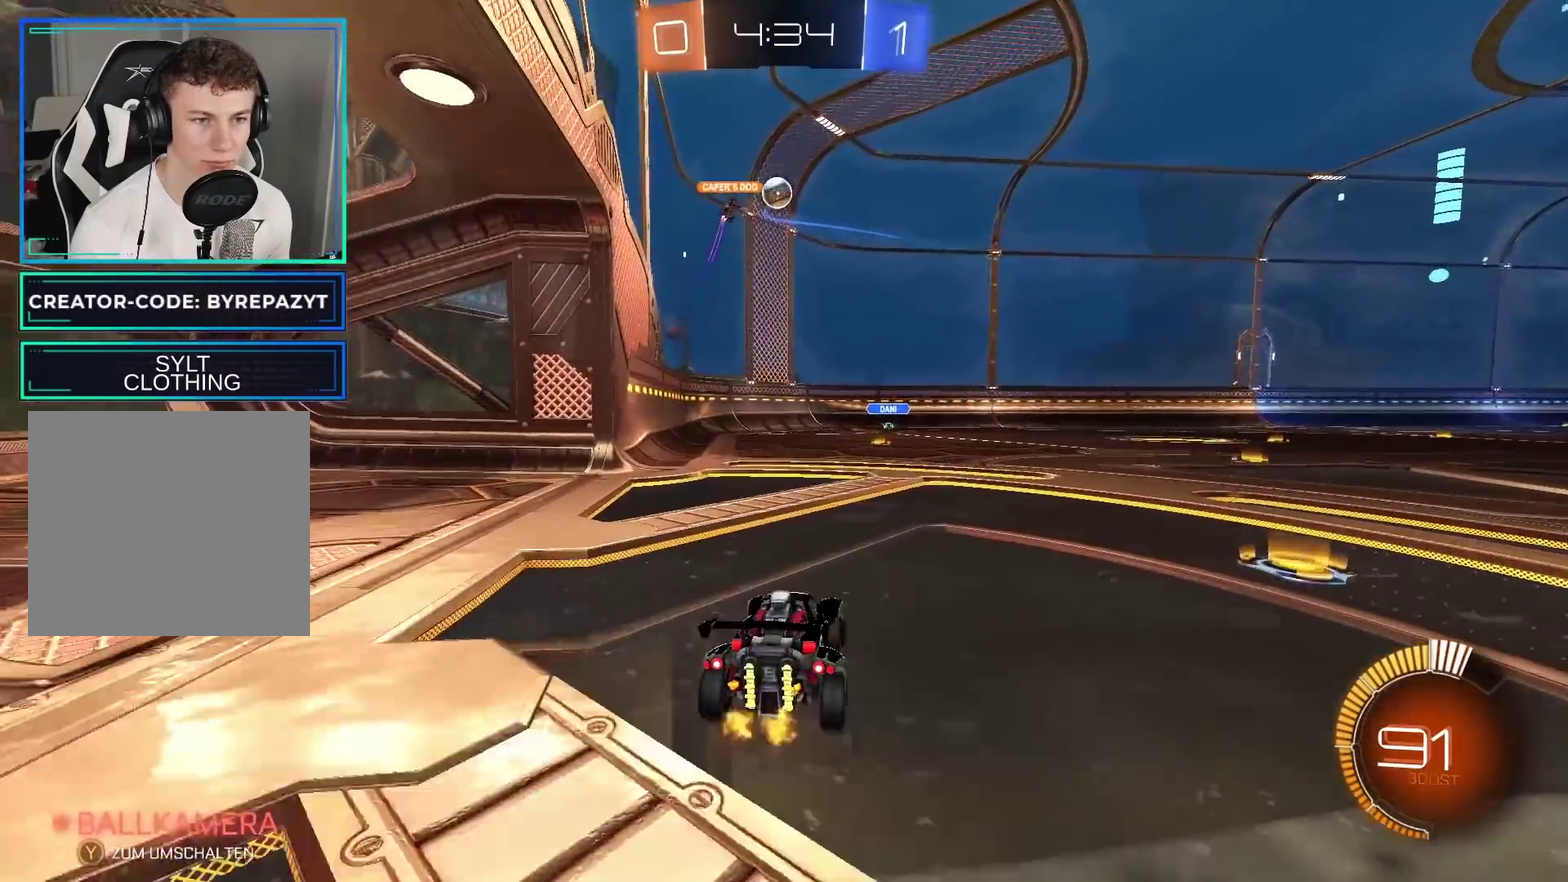
{"buttons": ["R2"], "left_stick": "center", "right_stick": "center", "events": [[283, "left_stick", "center"], [333, "R2", "down"]]}
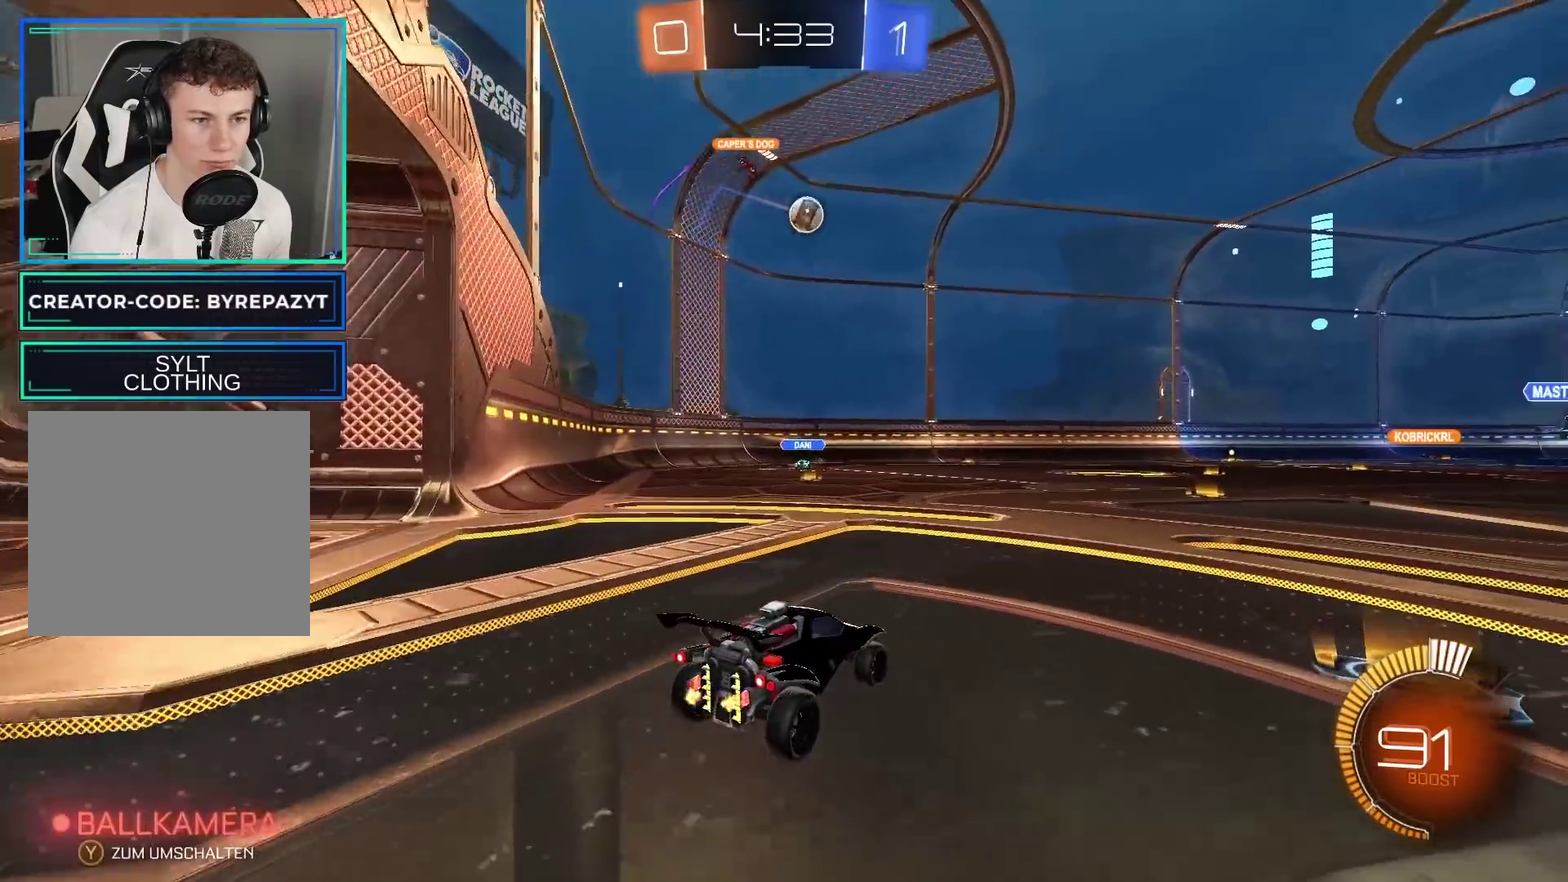
{"buttons": [], "left_stick": "left", "right_stick": "center", "events": [[17, "left_stick", "right"], [267, "R2", "up"], [367, "left_stick", "center"], [450, "left_stick", "left"]]}
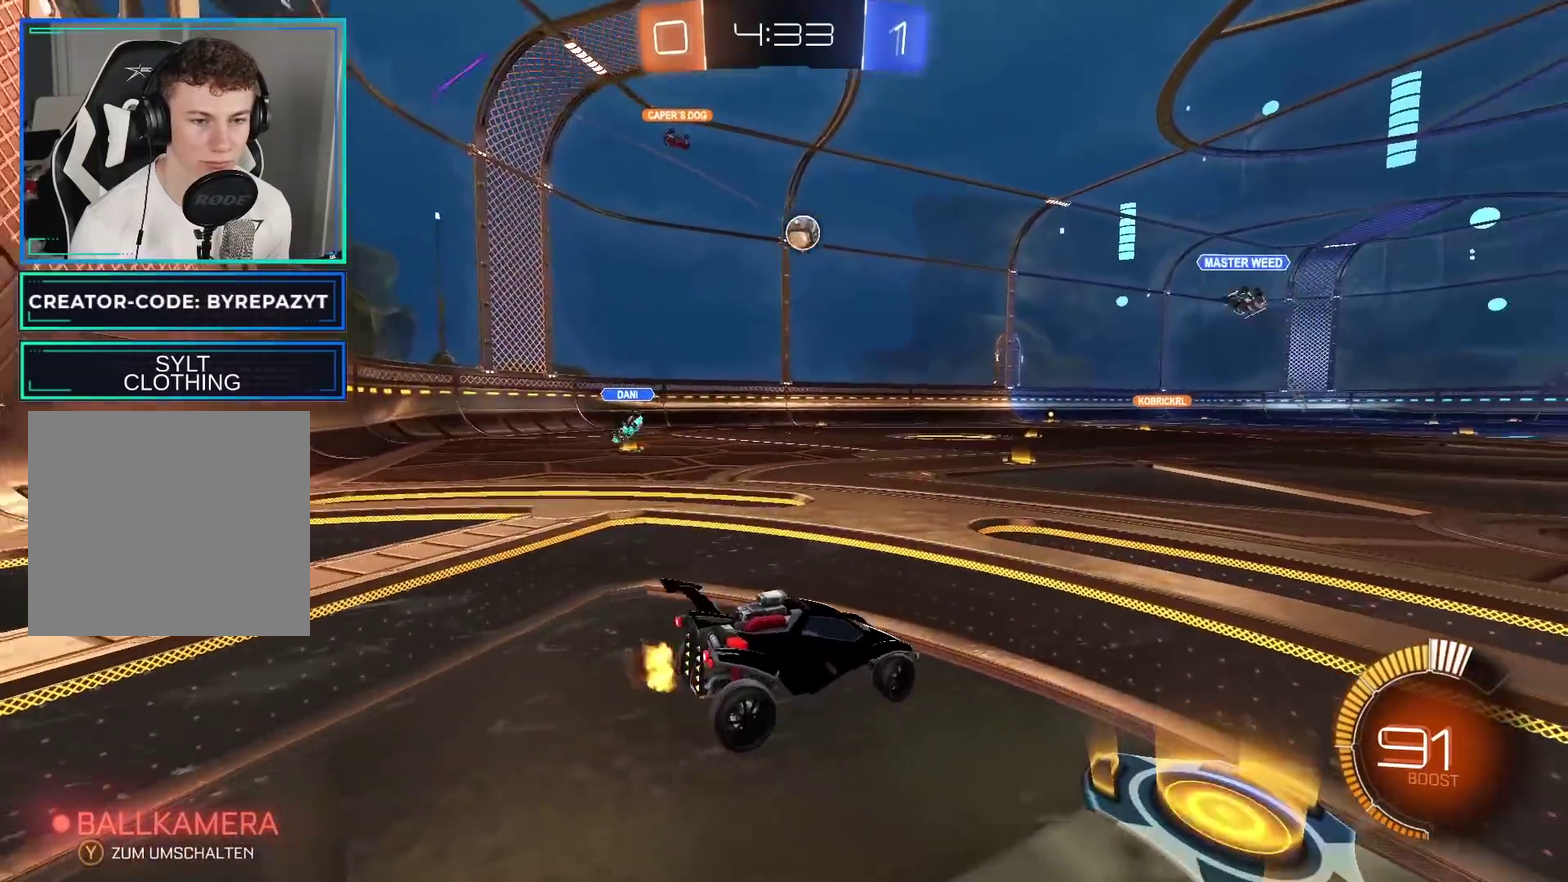
{"buttons": ["R2"], "left_stick": "right", "right_stick": "center", "events": [[50, "R2", "down"], [267, "left_stick", "up-left"], [367, "left_stick", "right"]]}
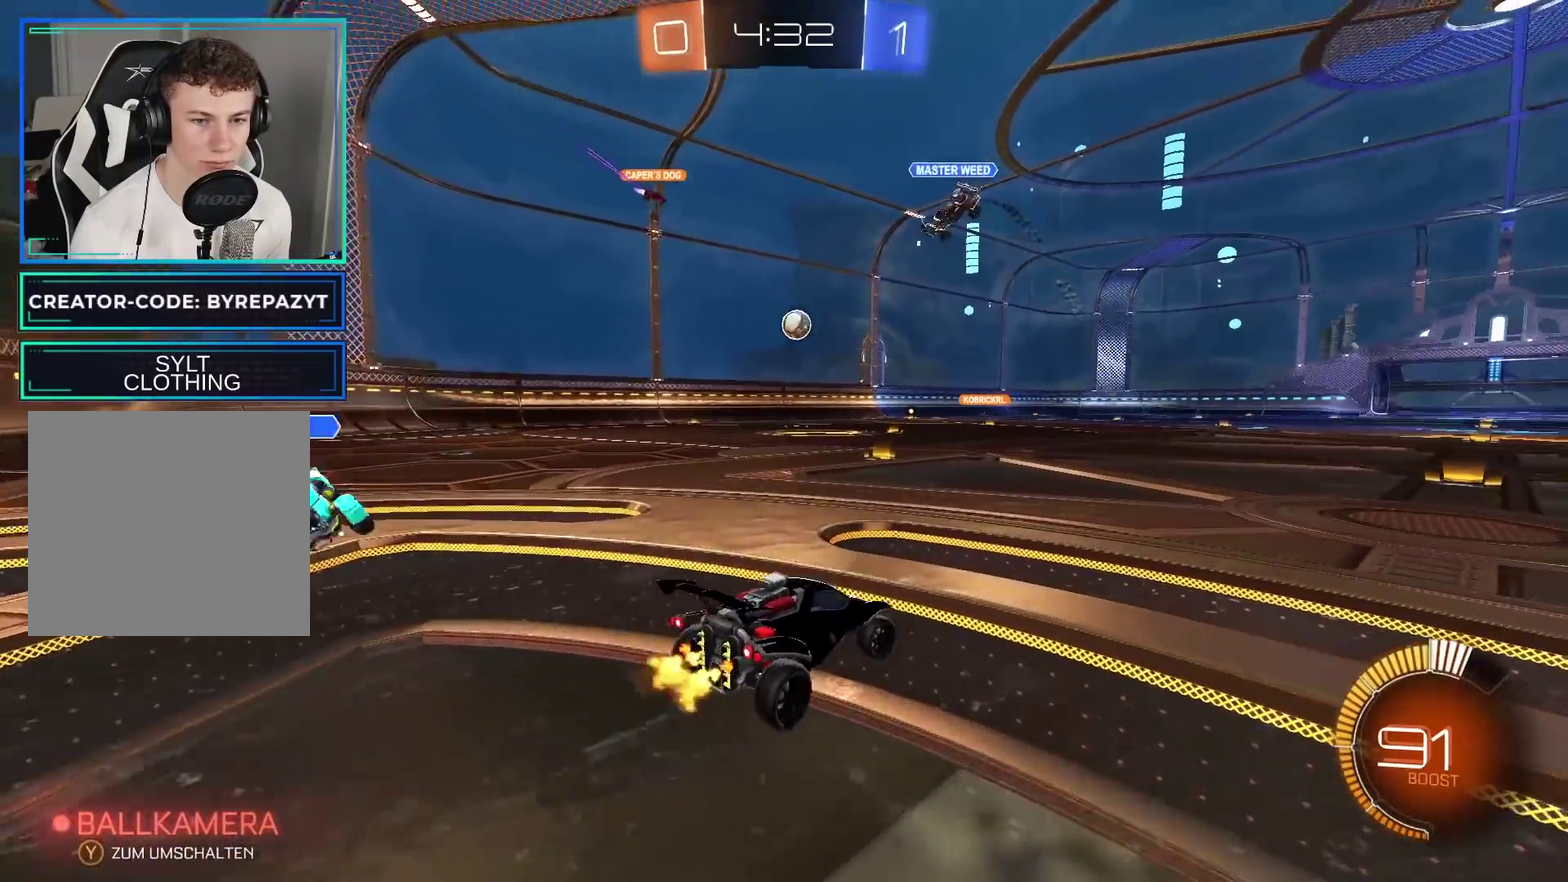
{"buttons": ["B", "R2"], "left_stick": "center", "right_stick": "center", "events": [[83, "B", "down"], [283, "left_stick", "center"]]}
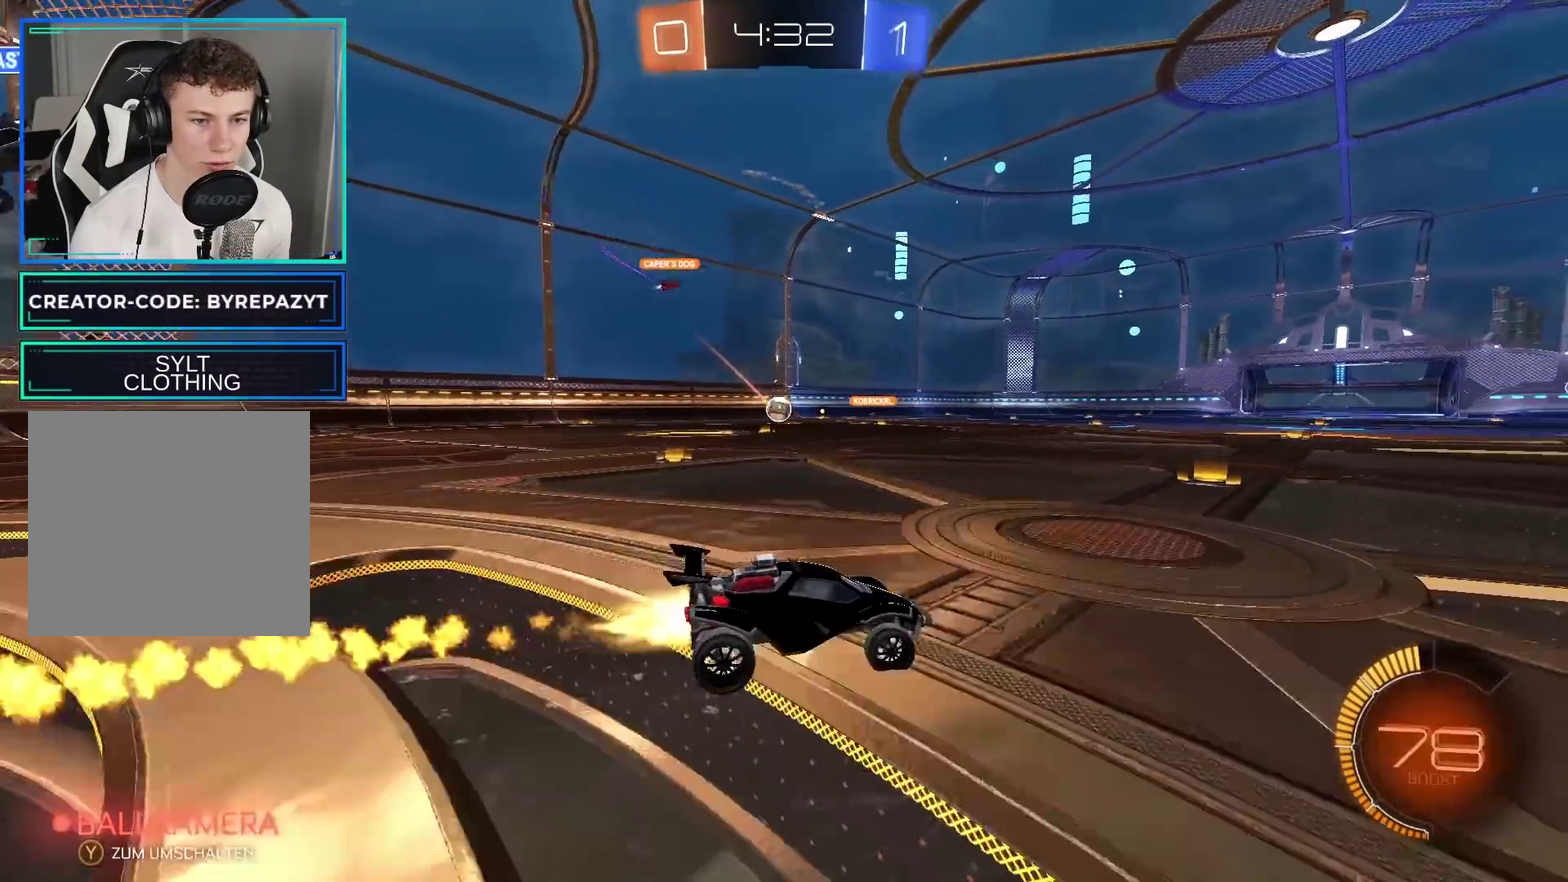
{"buttons": ["R2"], "left_stick": "center", "right_stick": "center", "events": [[33, "B", "up"], [133, "left_stick", "down-left"], [233, "left_stick", "center"]]}
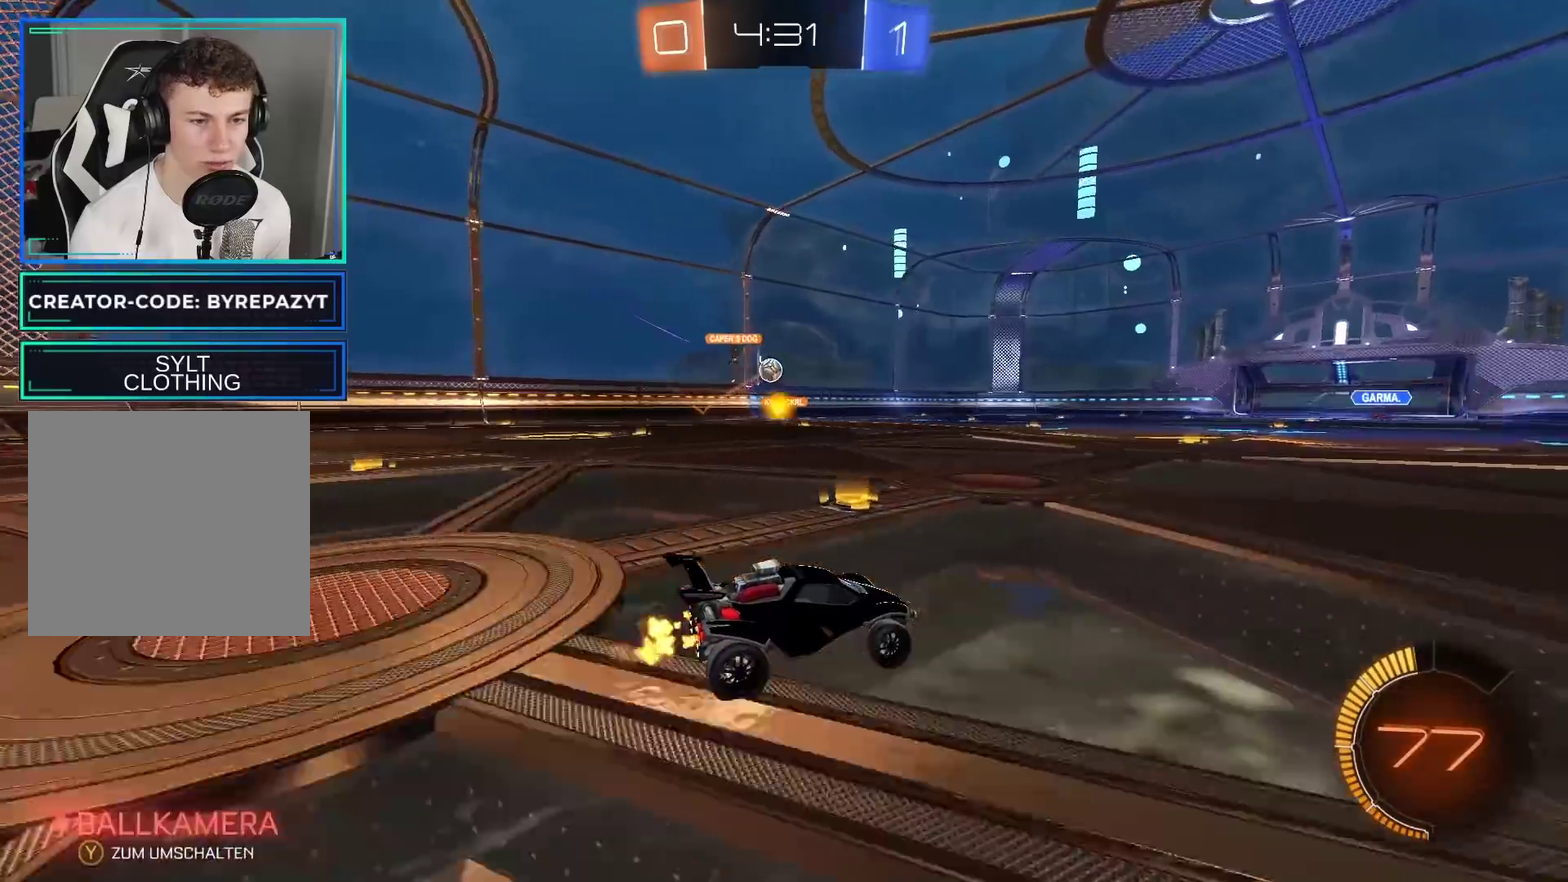
{"buttons": ["R2"], "left_stick": "left", "right_stick": "center", "events": [[483, "left_stick", "left"]]}
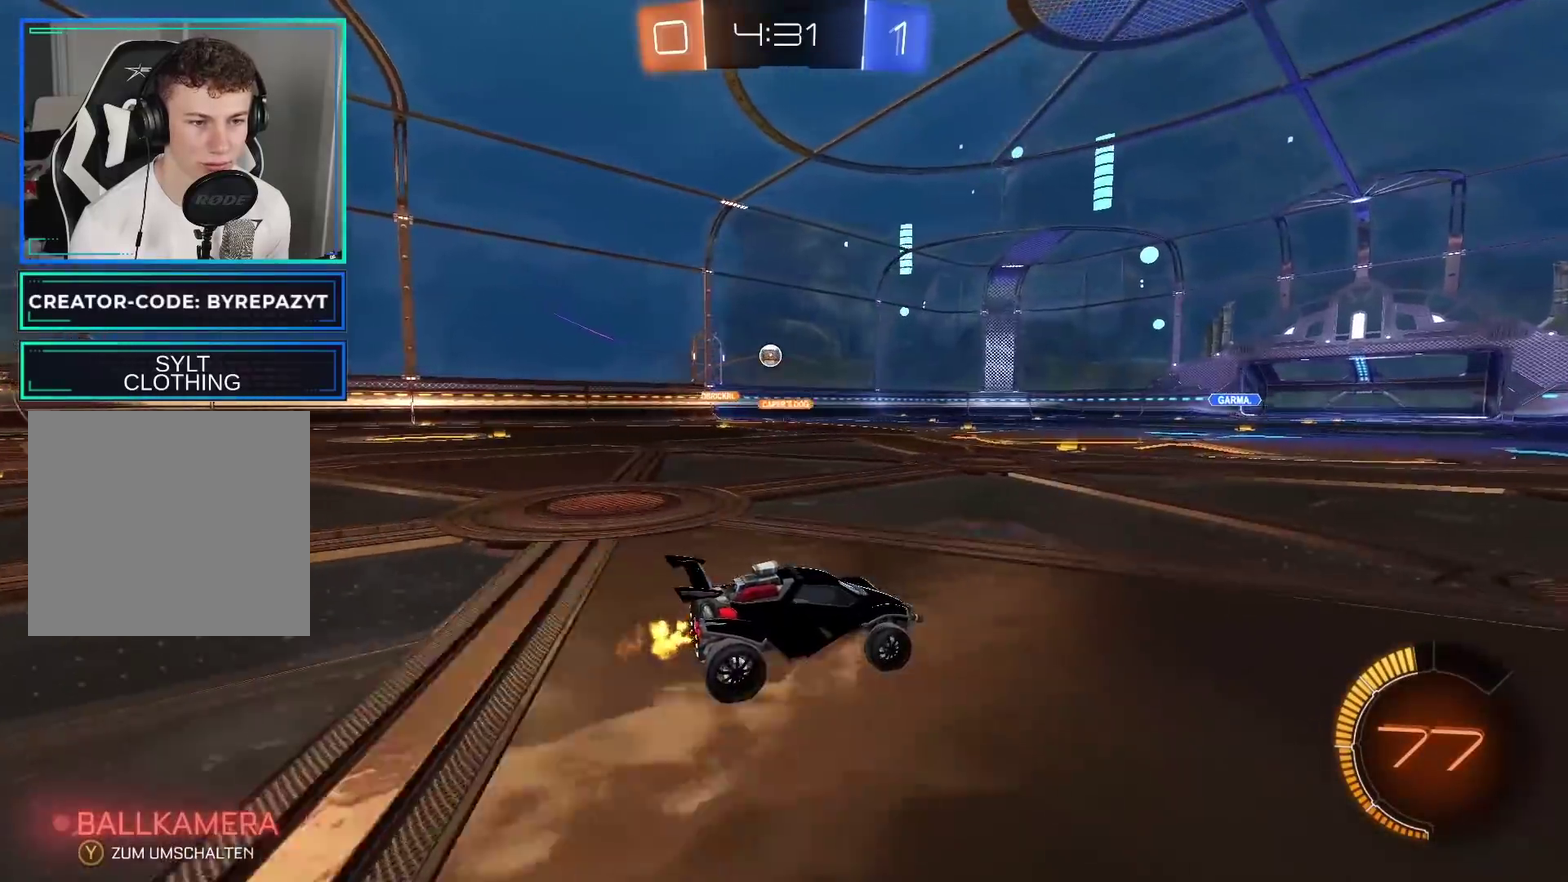
{"buttons": ["R2"], "left_stick": "center", "right_stick": "center", "events": [[200, "left_stick", "center"]]}
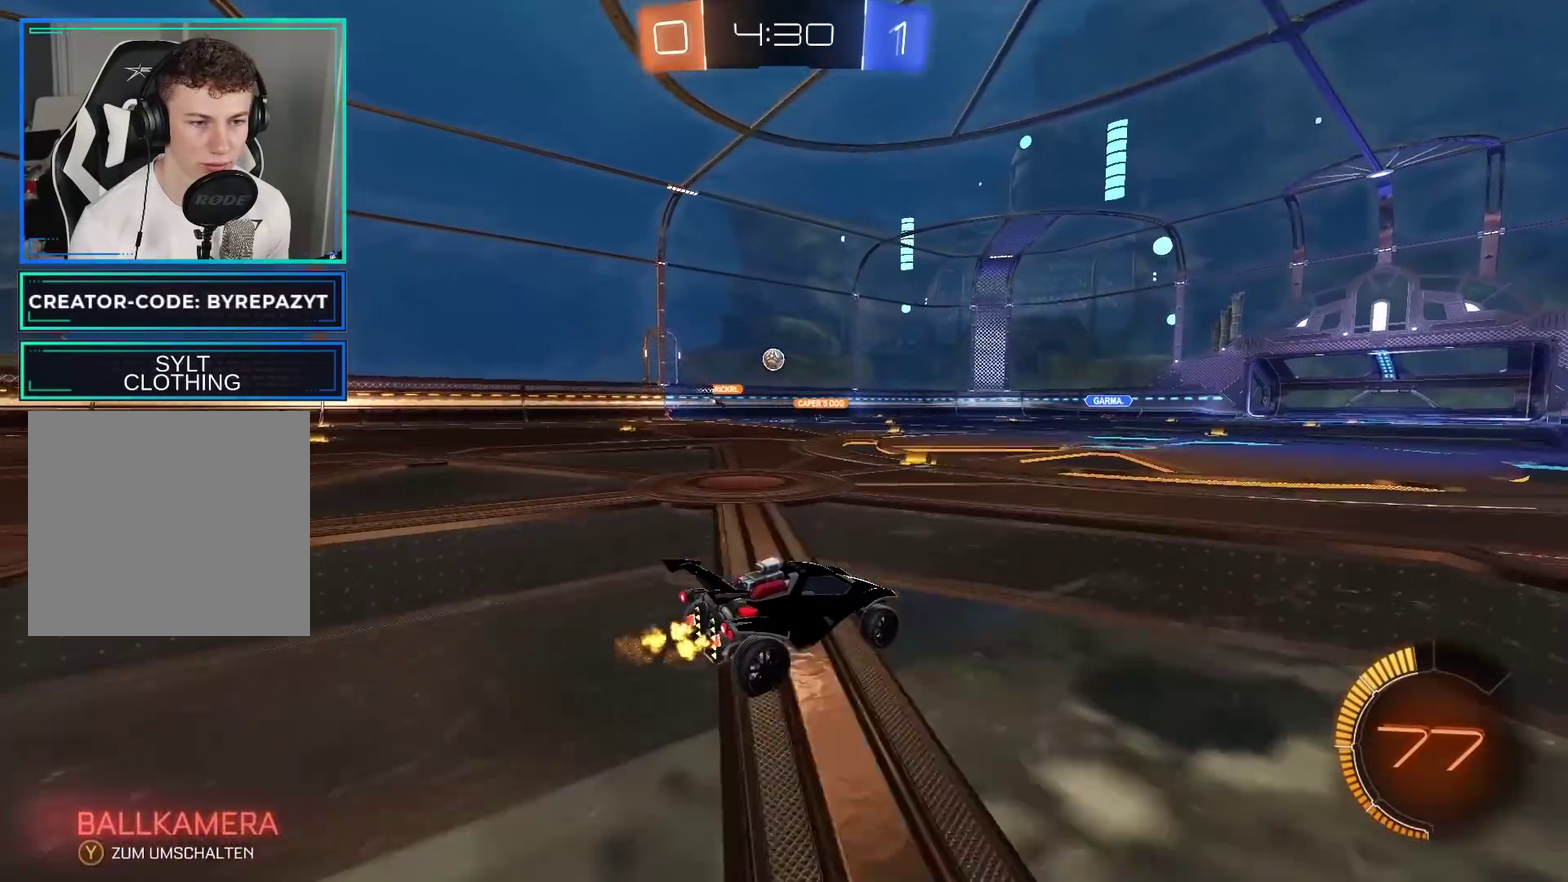
{"buttons": ["B", "R2"], "left_stick": "center", "right_stick": "center", "events": [[117, "left_stick", "right"], [317, "left_stick", "center"], [400, "B", "down"]]}
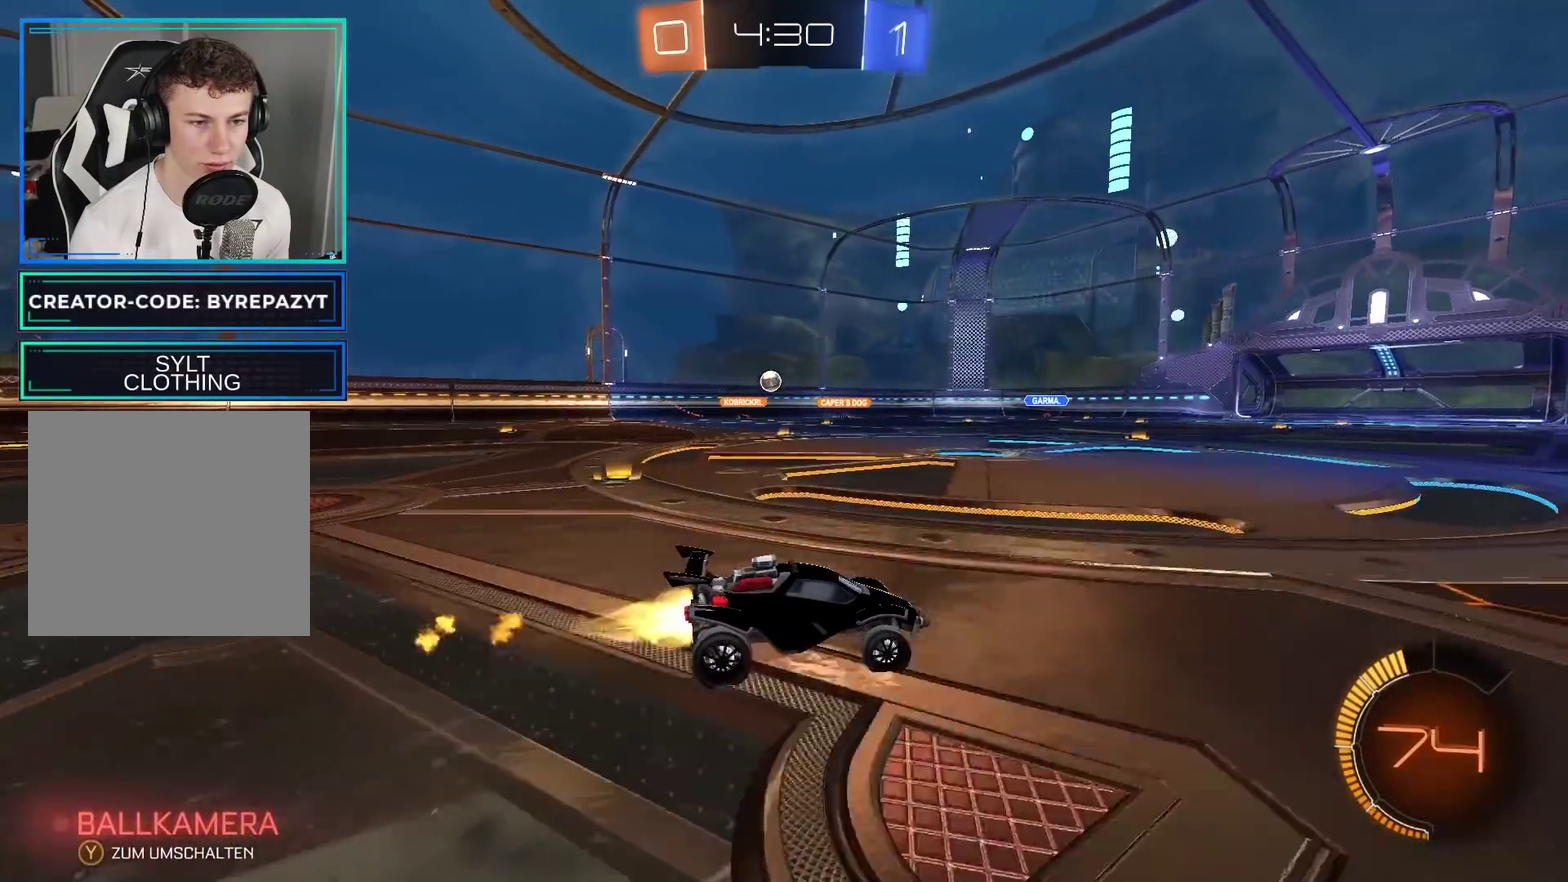
{"buttons": ["B", "R2"], "left_stick": "center", "right_stick": "center", "events": [[233, "left_stick", "left"], [433, "left_stick", "center"]]}